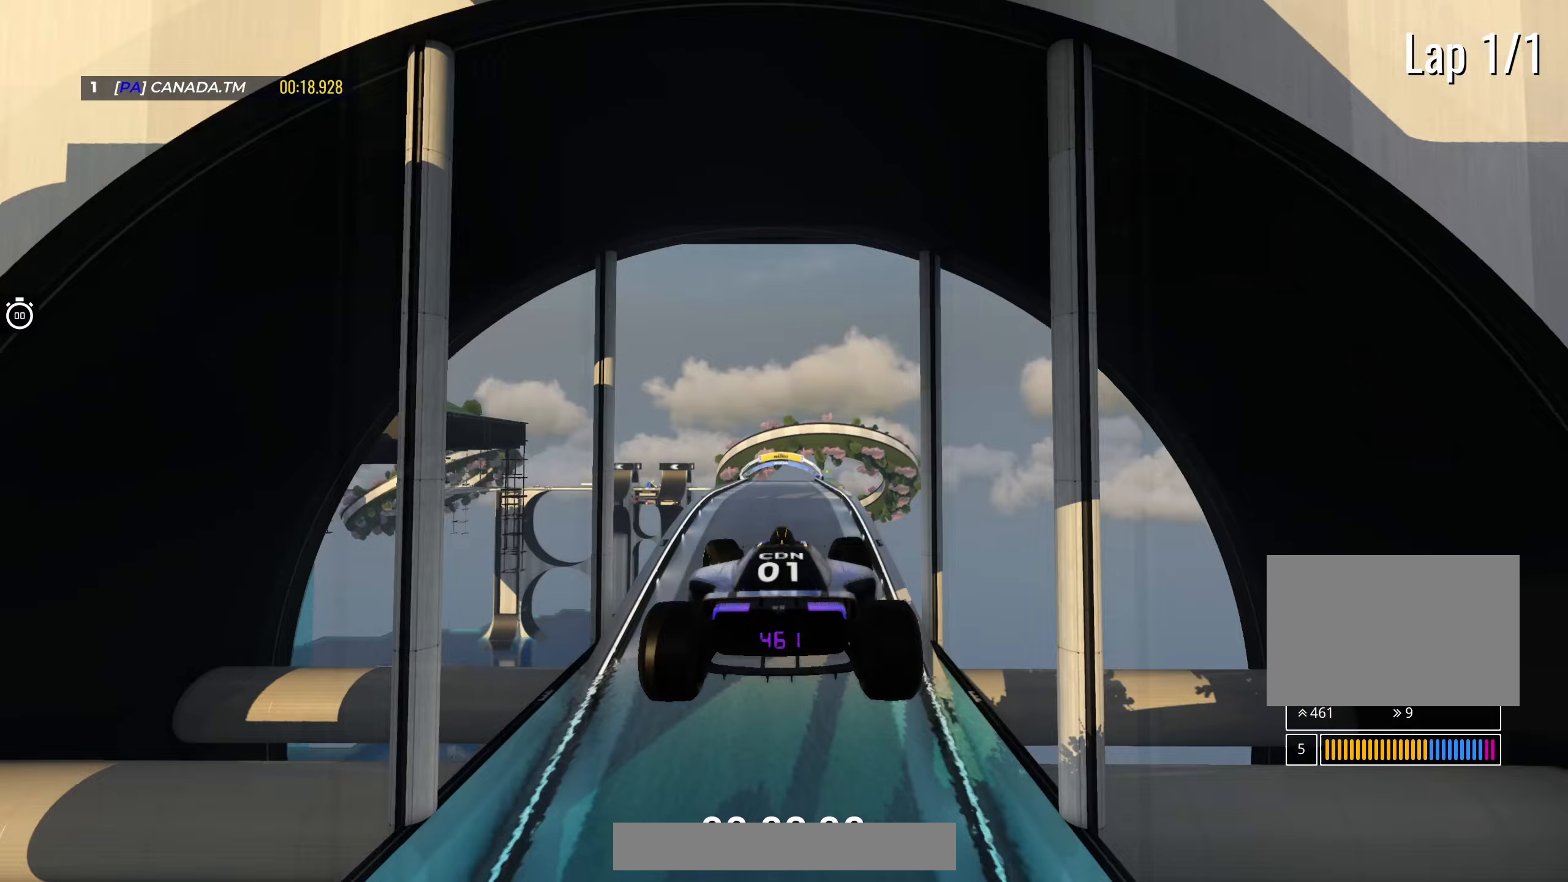
Gameplay with keyboard; each line is a JSON object with the keys held at the frame after it. "events" lists presses ("down") and releases ("up") of "down", "left", "right" and "up" between this image and that frame as [ms after this image, input, new state], when the widget could be followed in between. No other keys are recorded. Mouse input is not recorded.
{"keys": ["left", "up"], "events": []}
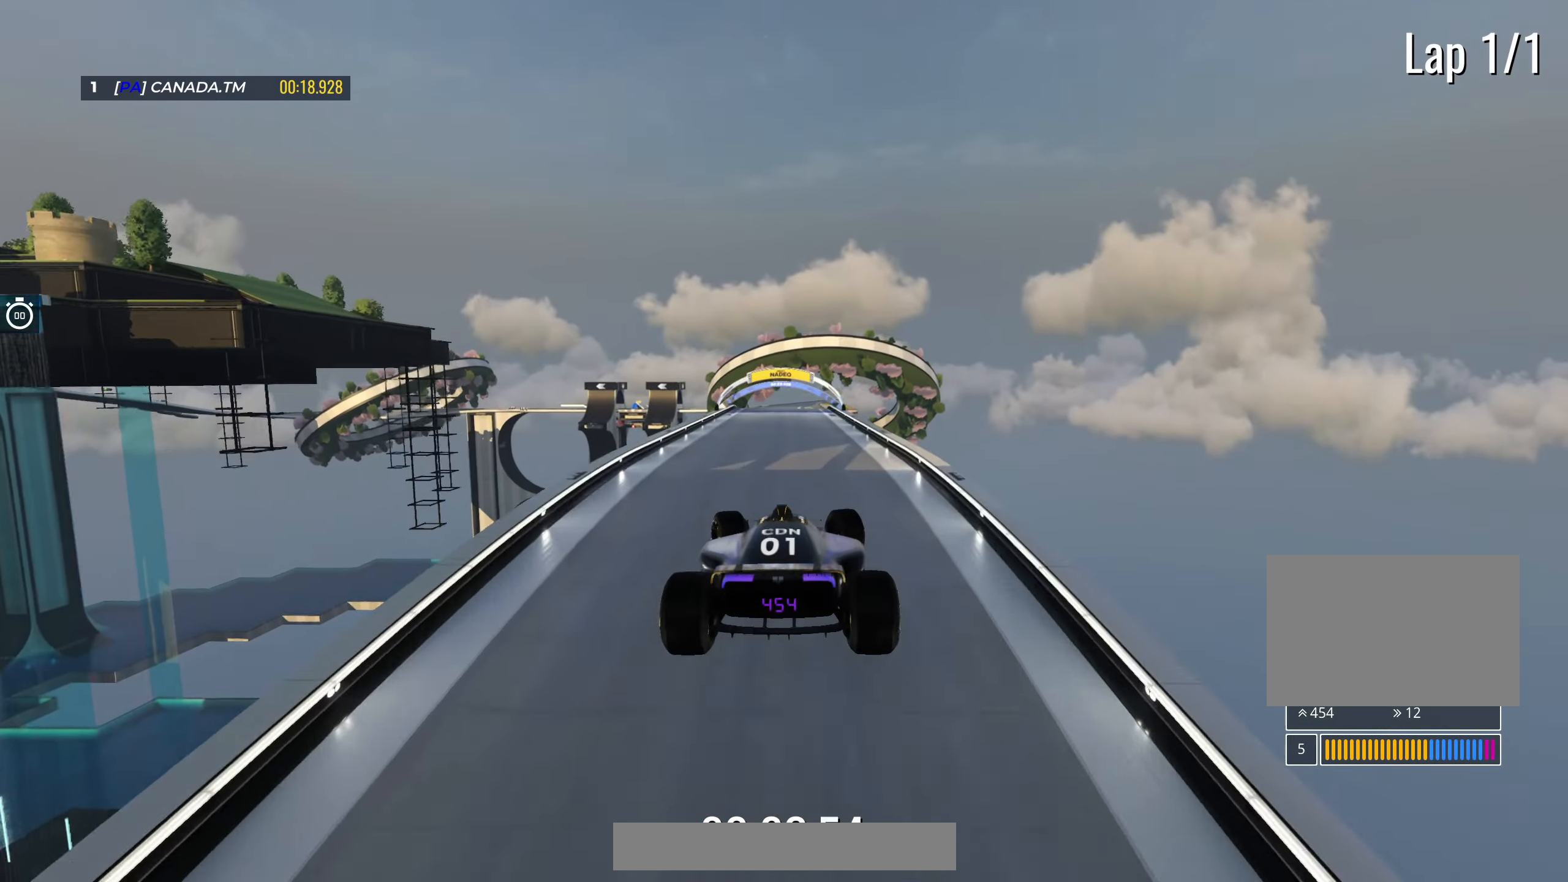
{"keys": ["up"], "events": [[267, "left", "up"]]}
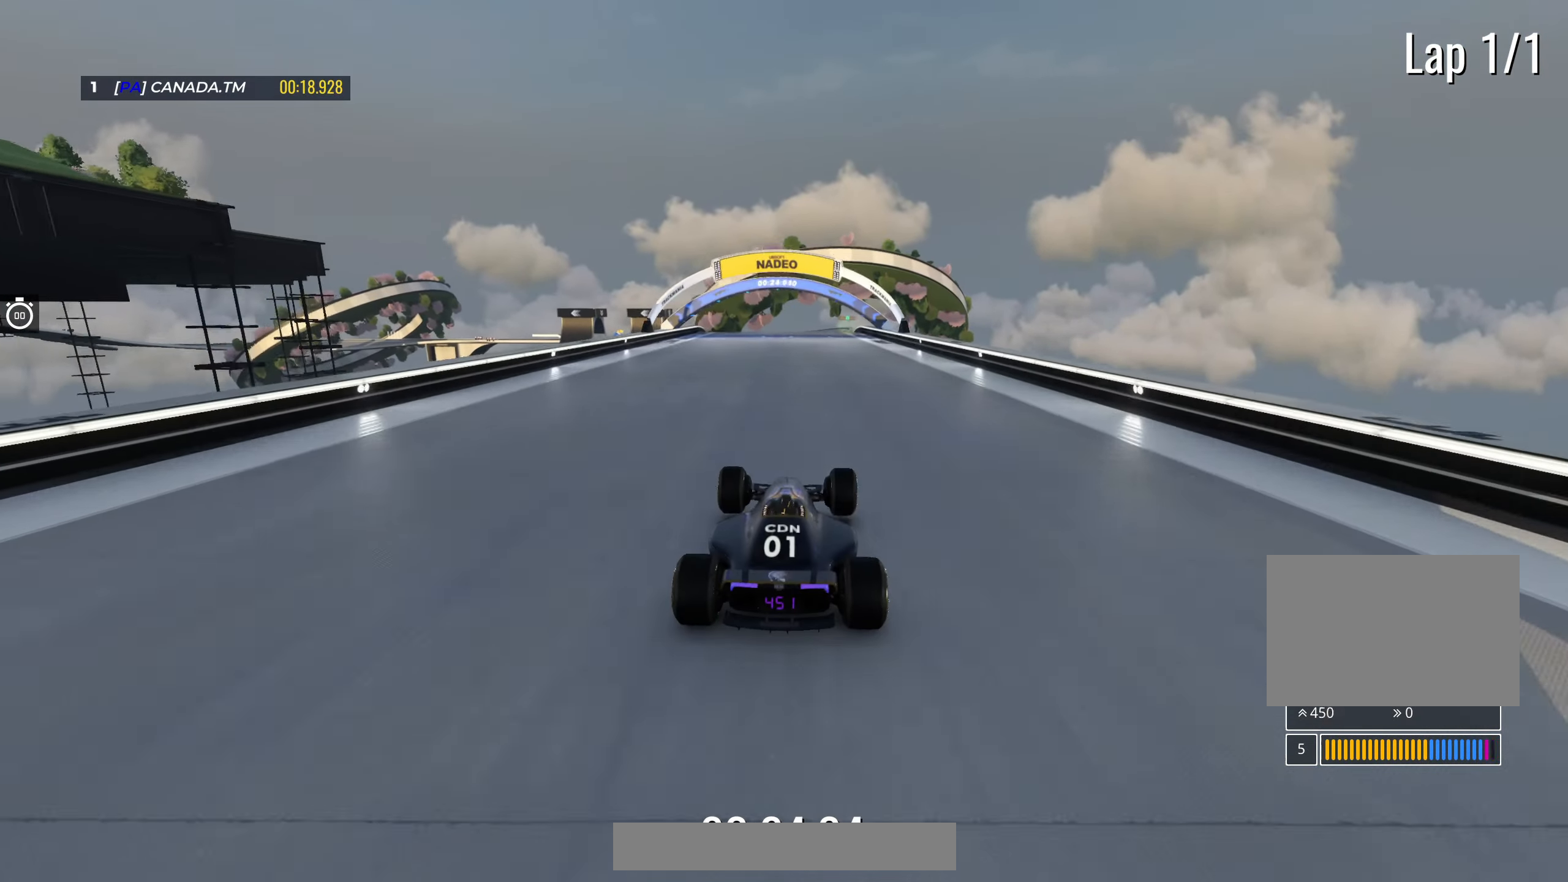
{"keys": ["right", "up"], "events": [[450, "right", "down"]]}
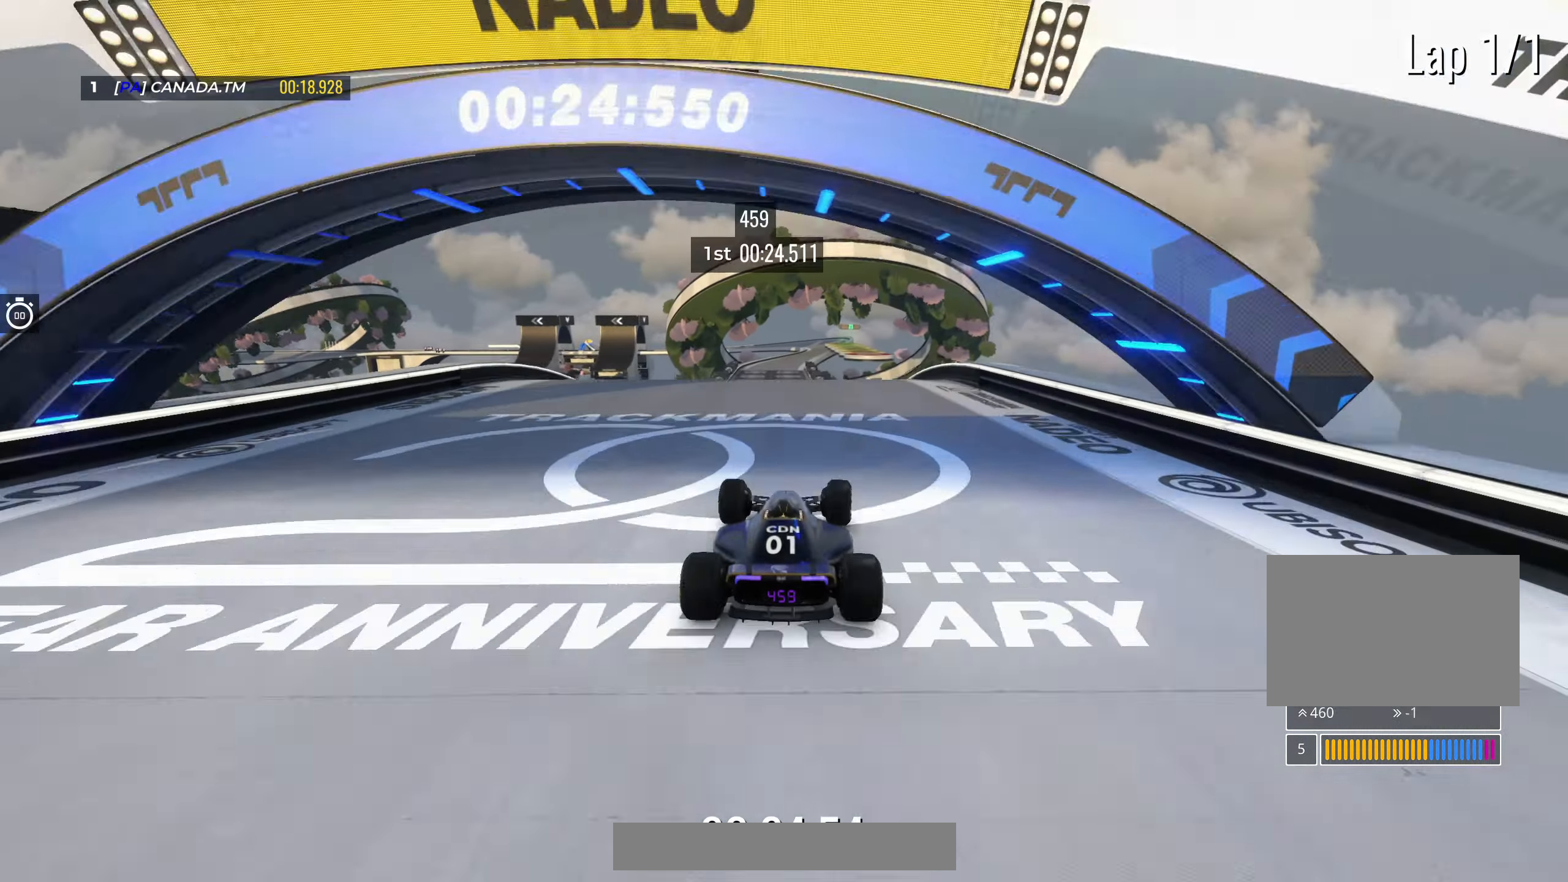
{"keys": ["left", "up"], "events": [[83, "right", "up"], [233, "left", "down"]]}
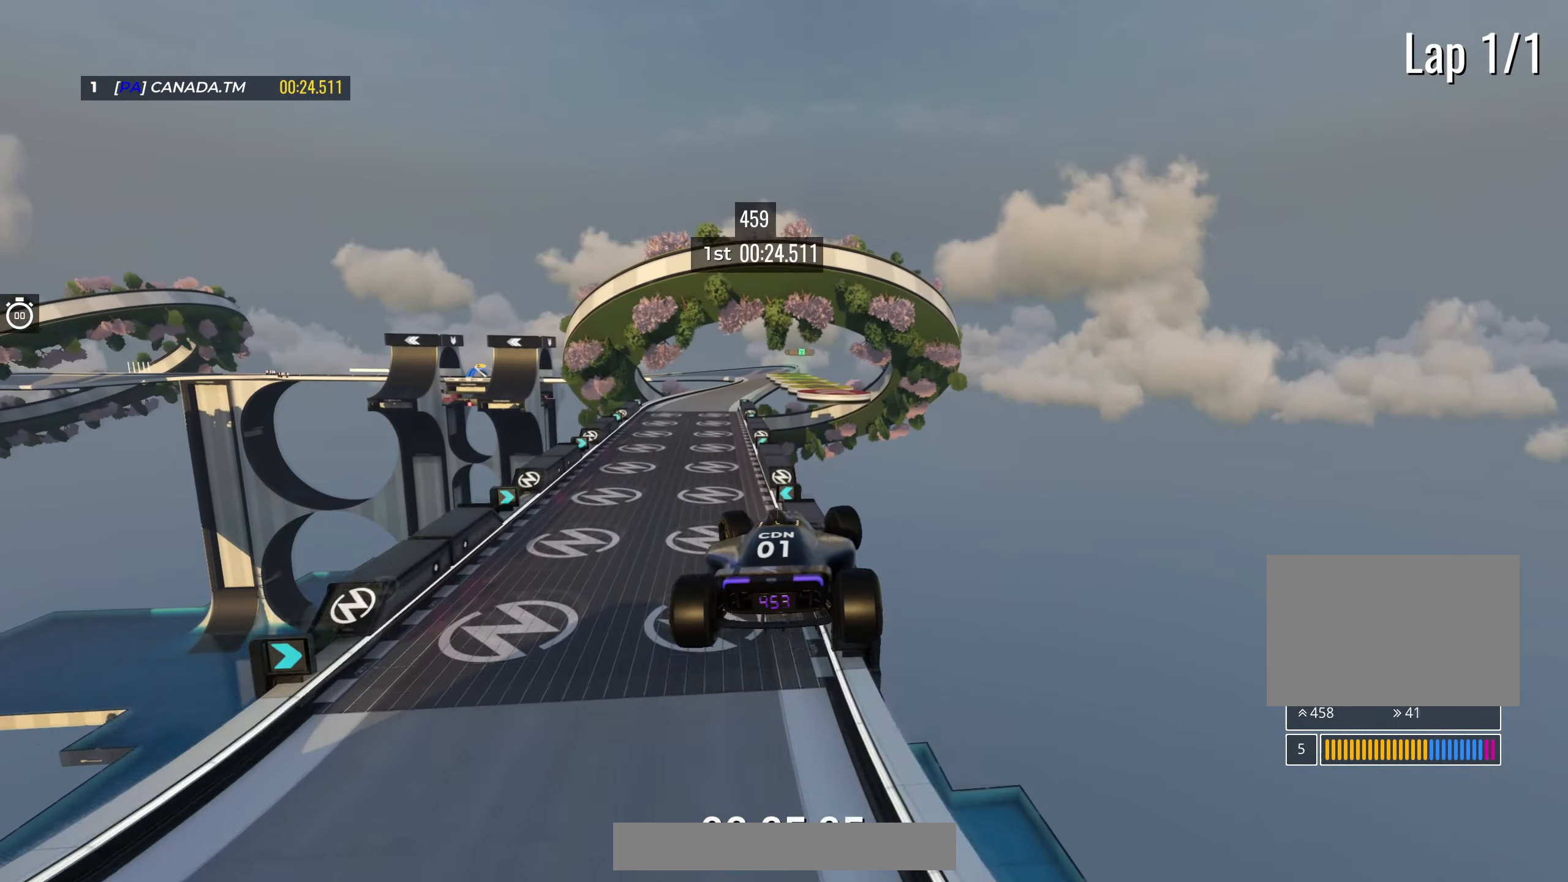
{"keys": ["left", "up"], "events": []}
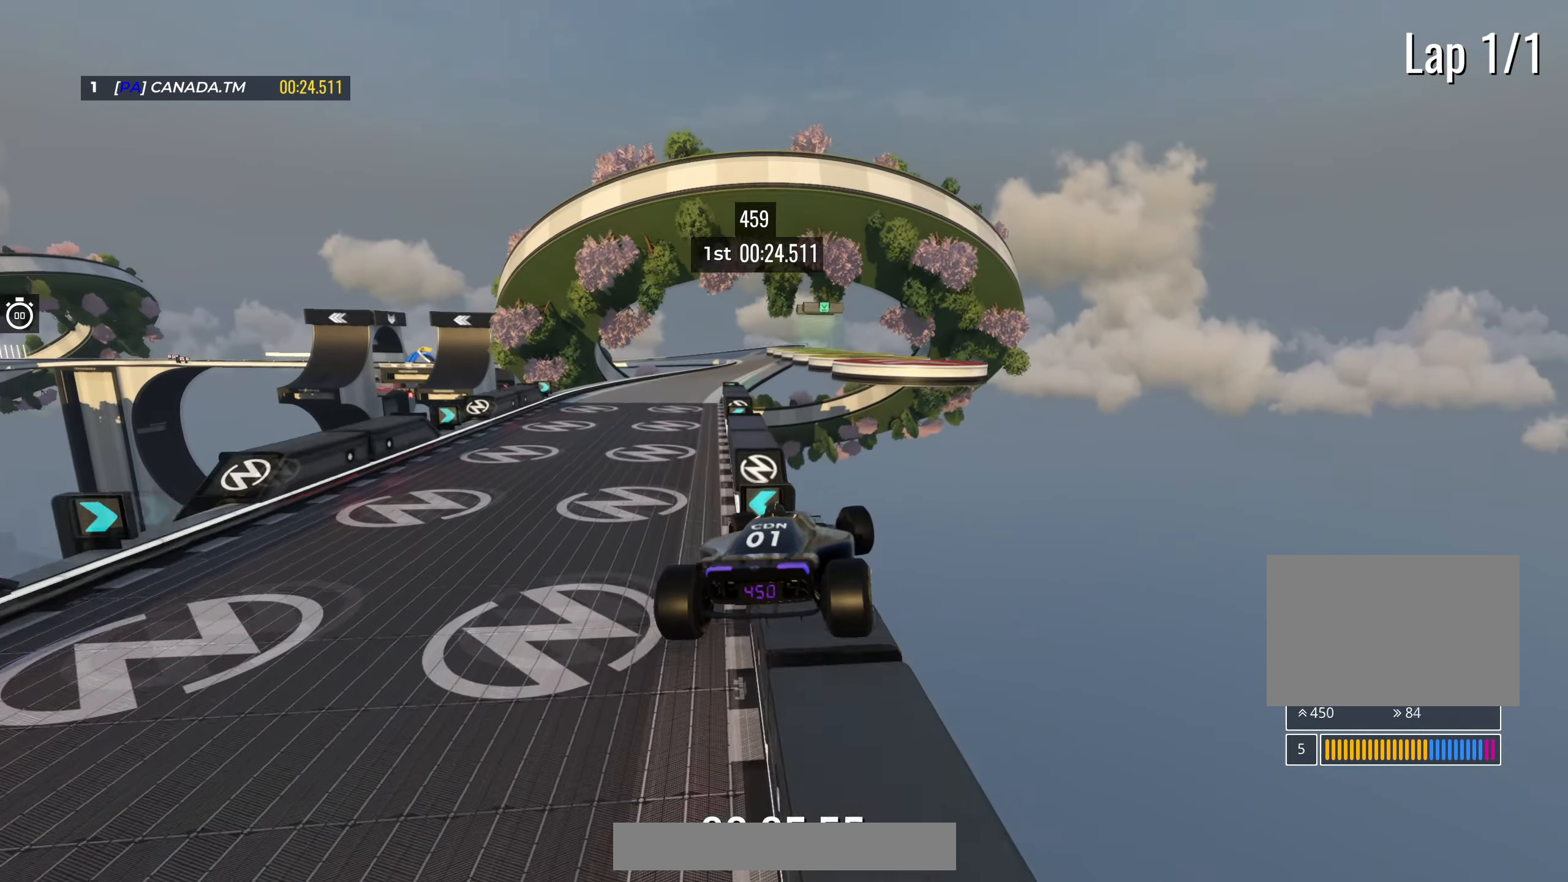
{"keys": ["up"], "events": [[233, "left", "up"]]}
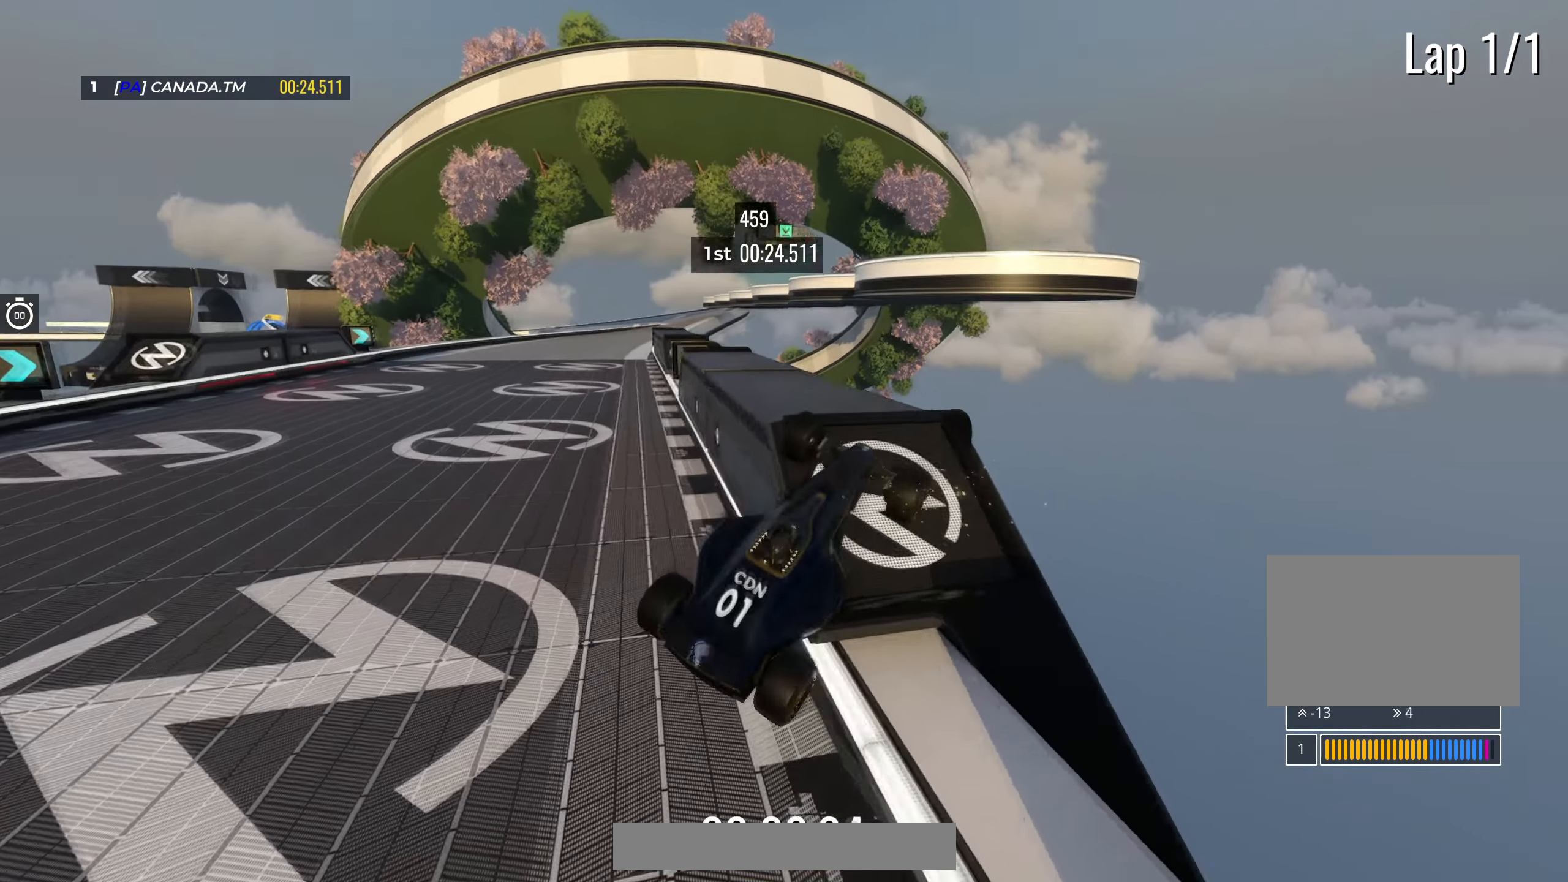
{"keys": [], "events": [[483, "up", "up"]]}
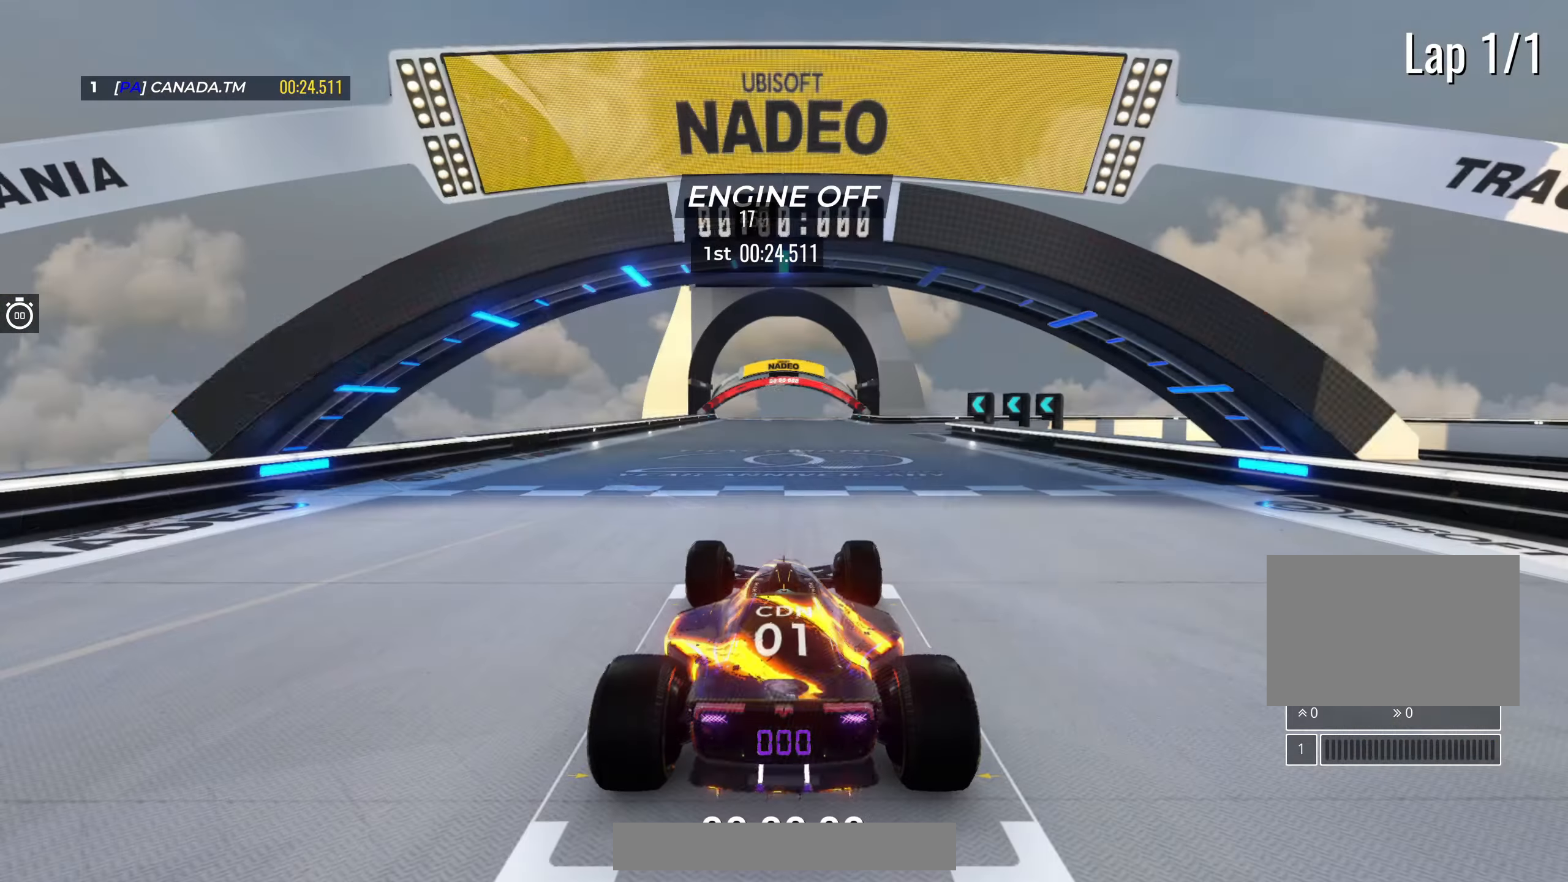
{"keys": [], "events": []}
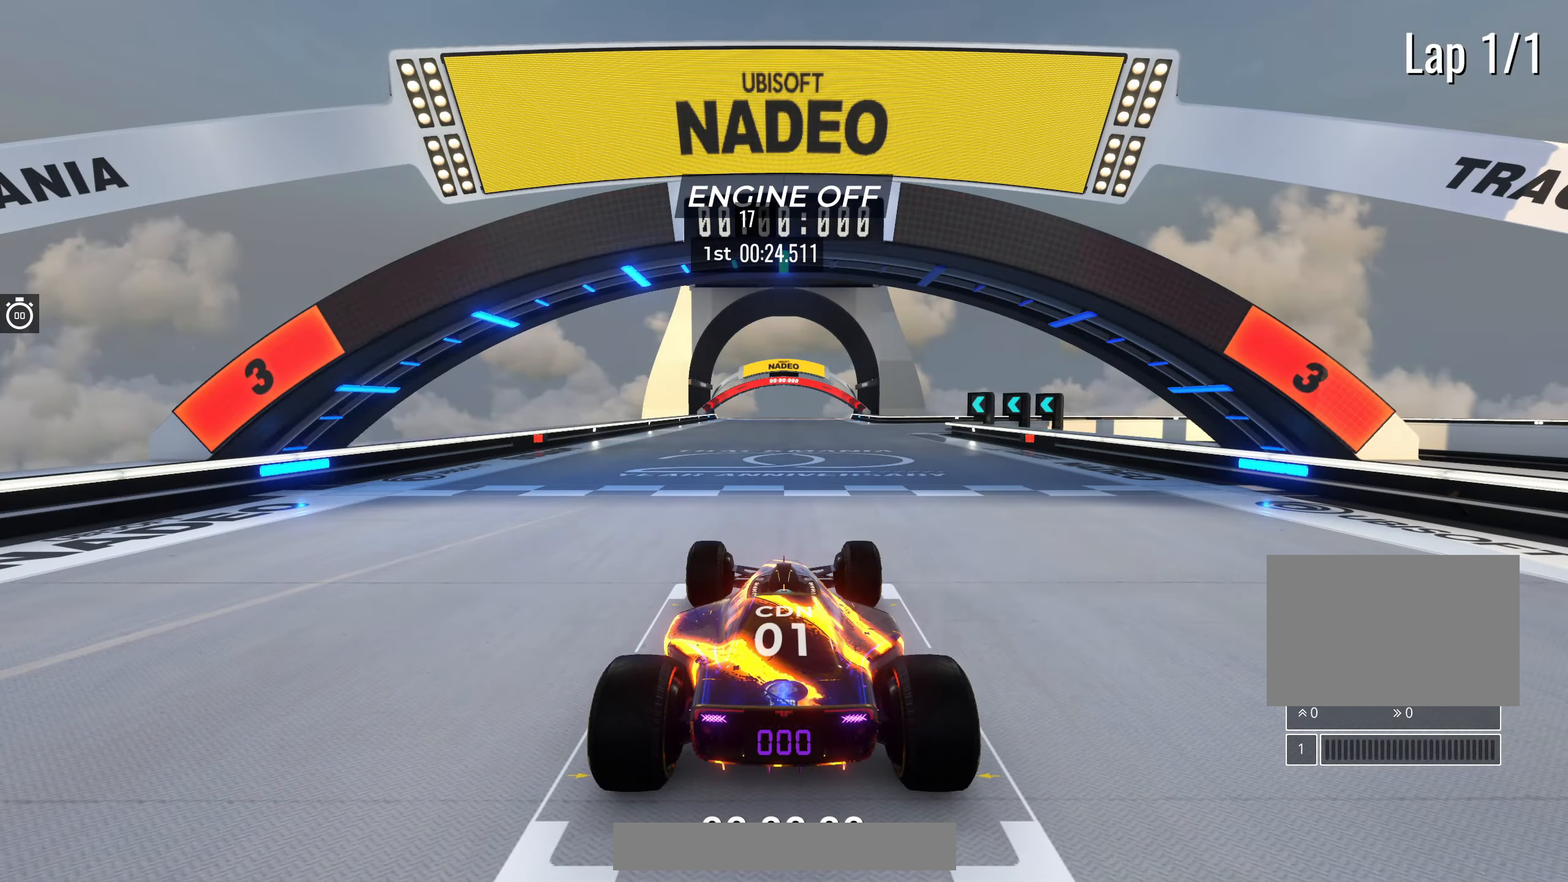
{"keys": [], "events": []}
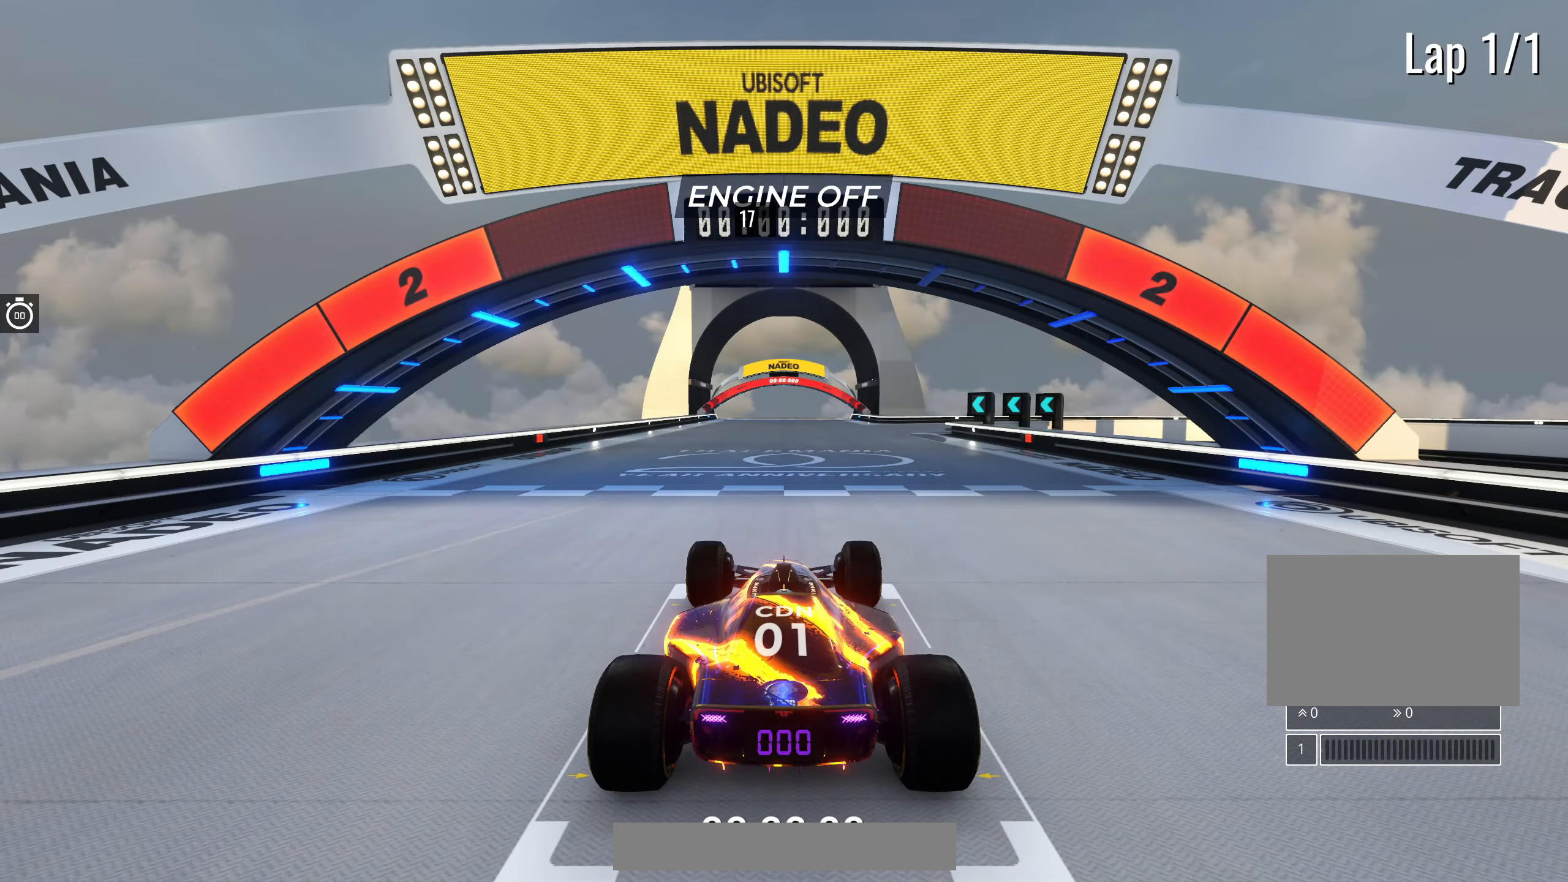
{"keys": [], "events": []}
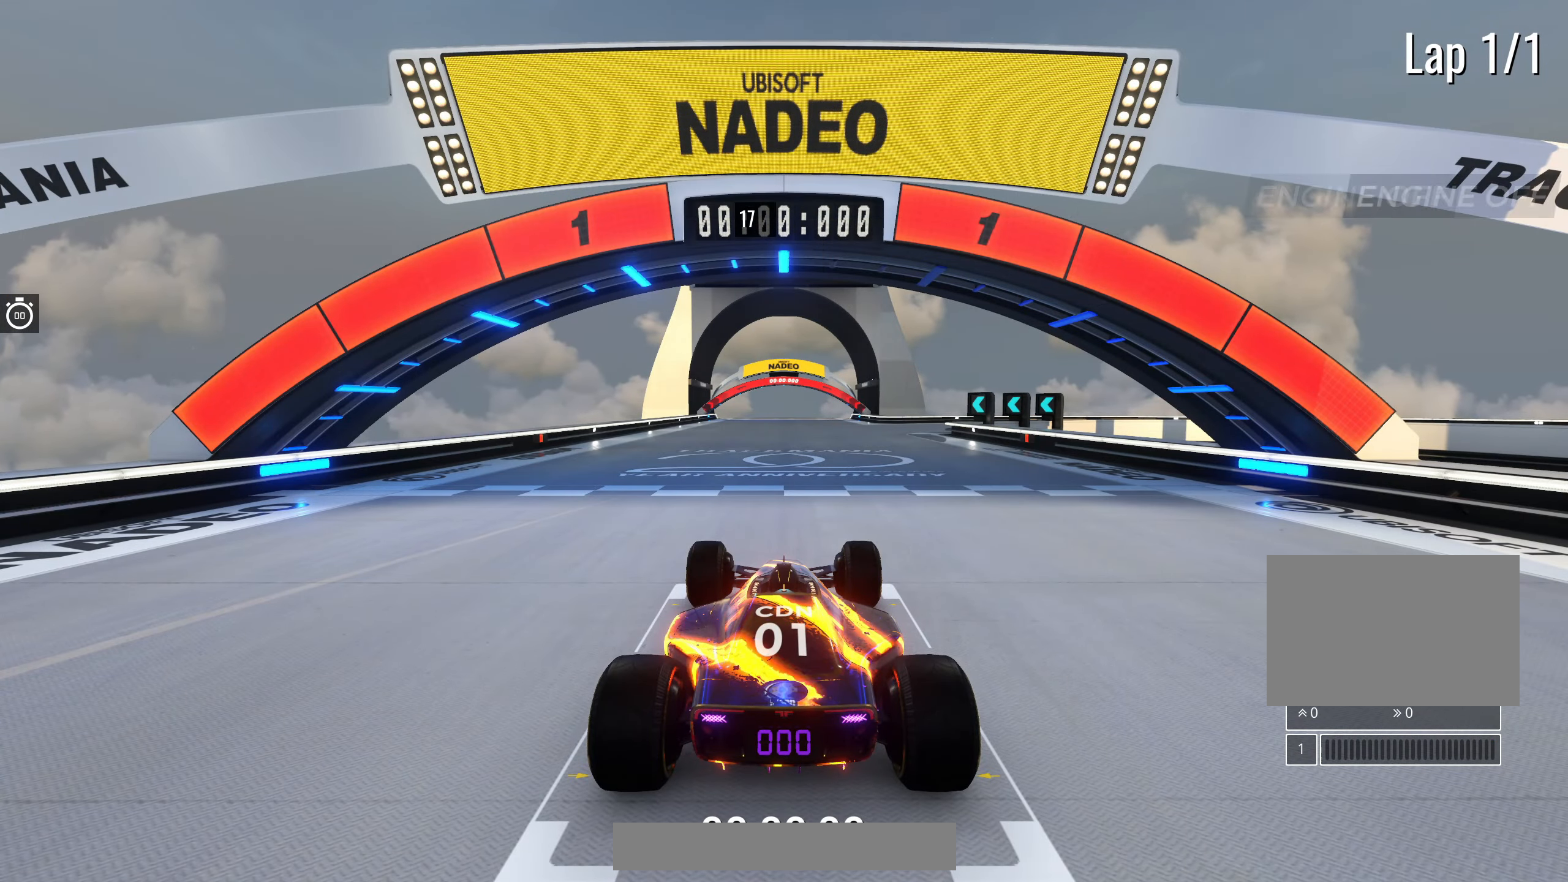
{"keys": ["up"], "events": [[50, "up", "down"]]}
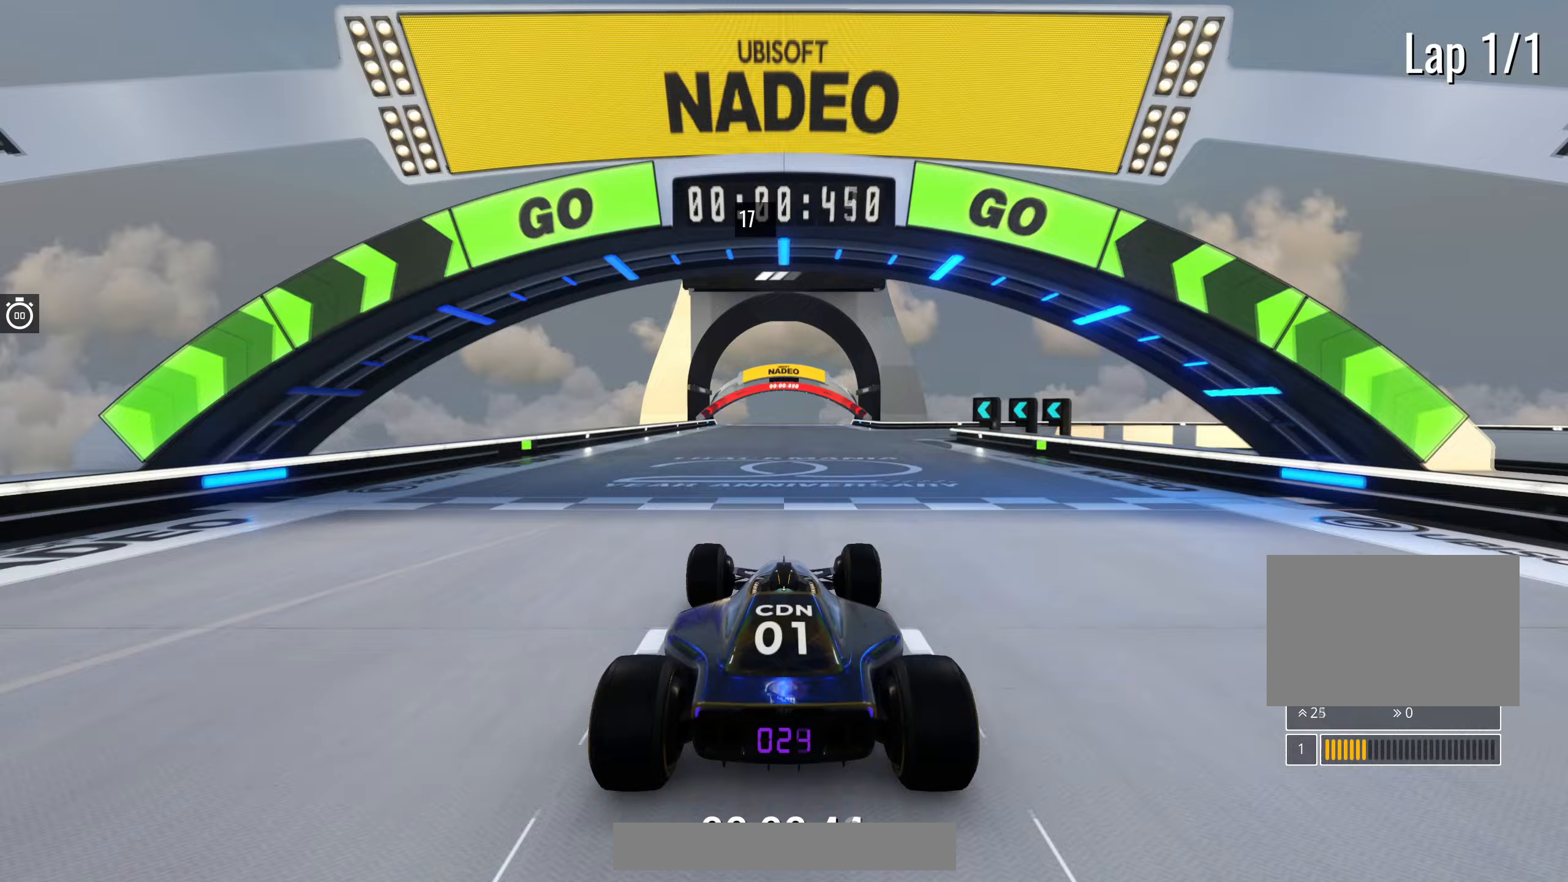
{"keys": ["up"], "events": []}
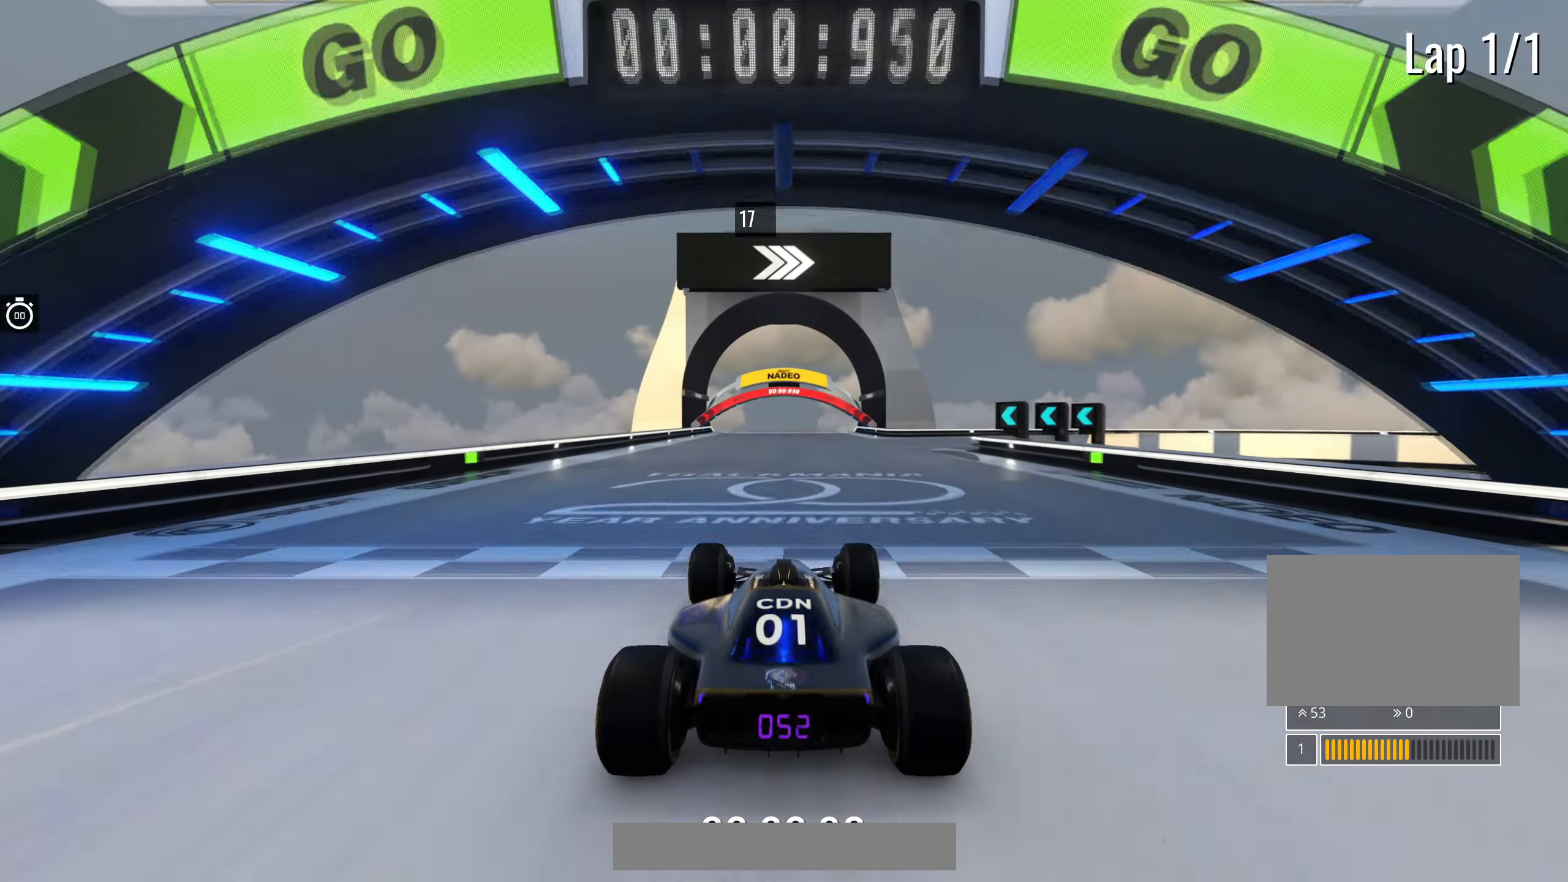
{"keys": ["up"], "events": [[367, "right", "down"], [483, "right", "up"]]}
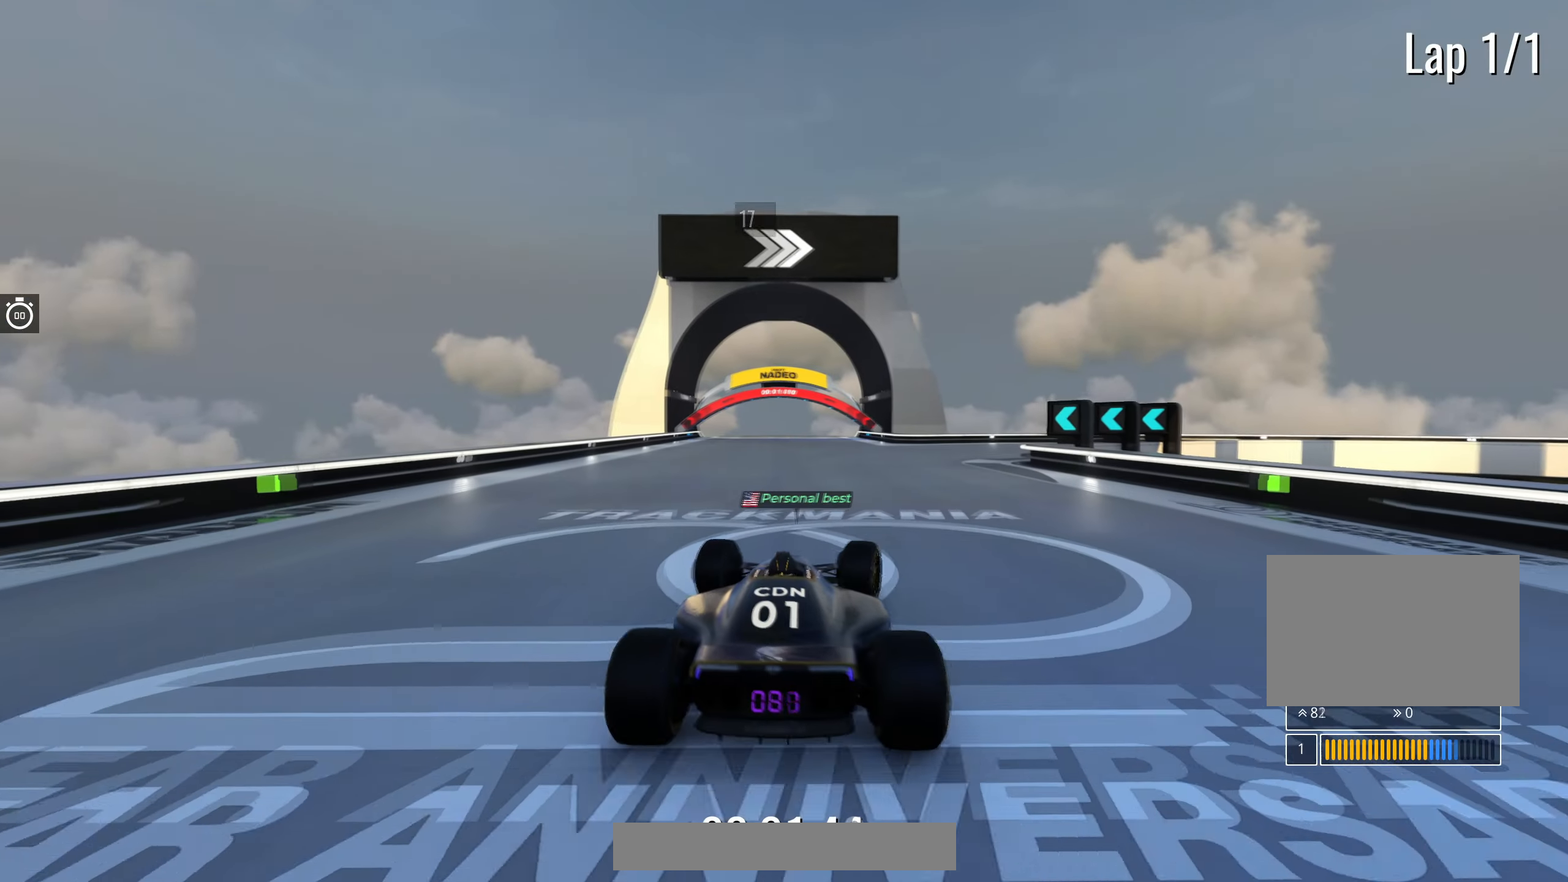
{"keys": ["up"], "events": [[183, "right", "down"], [383, "right", "up"]]}
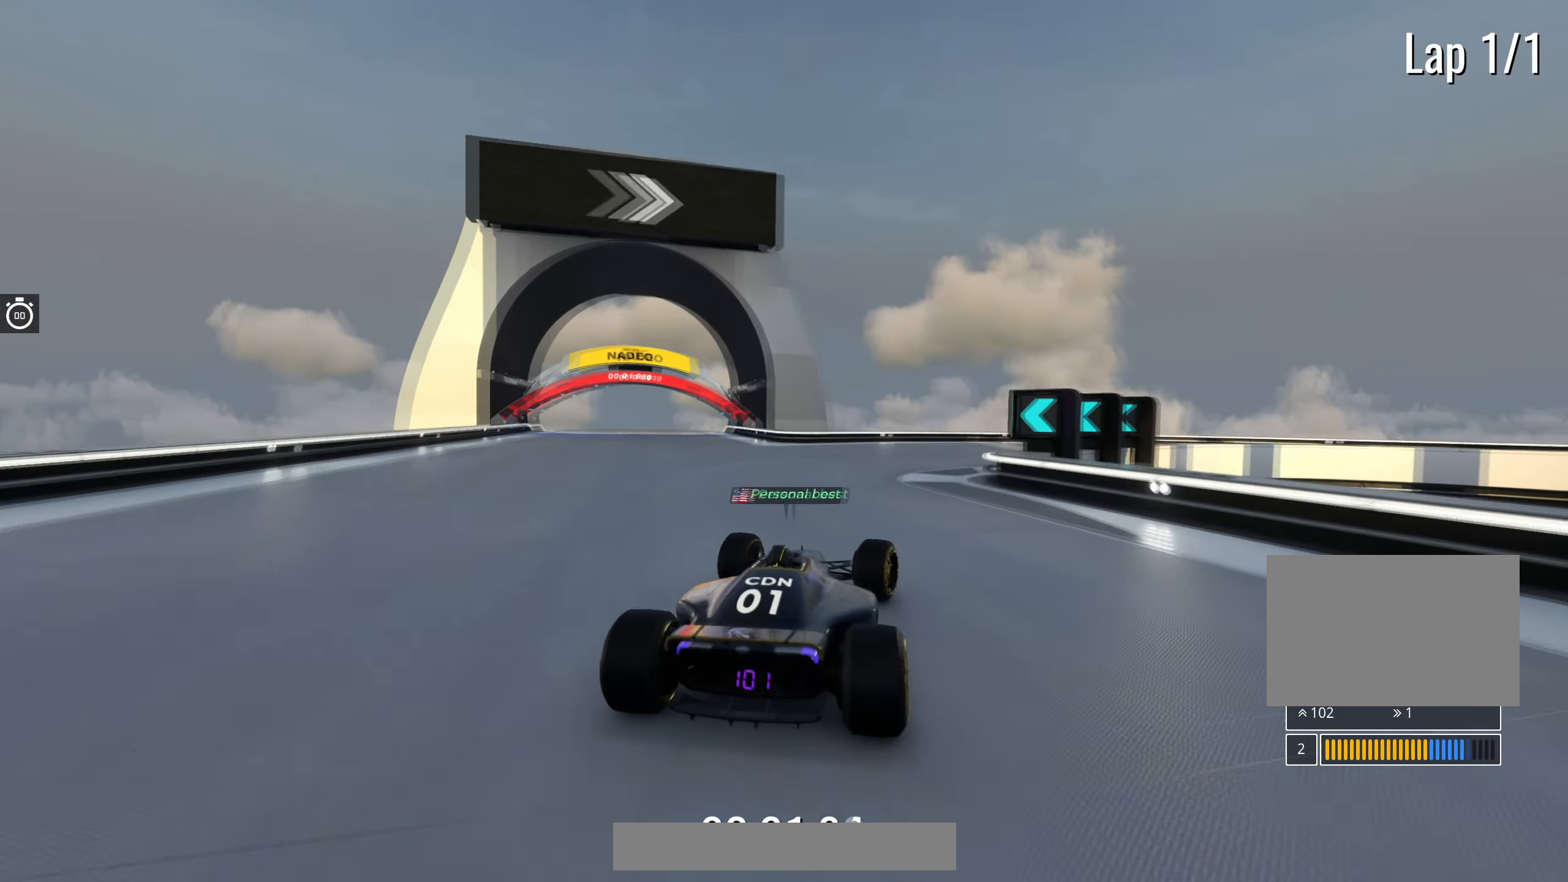
{"keys": ["up"], "events": [[317, "right", "down"], [450, "right", "up"]]}
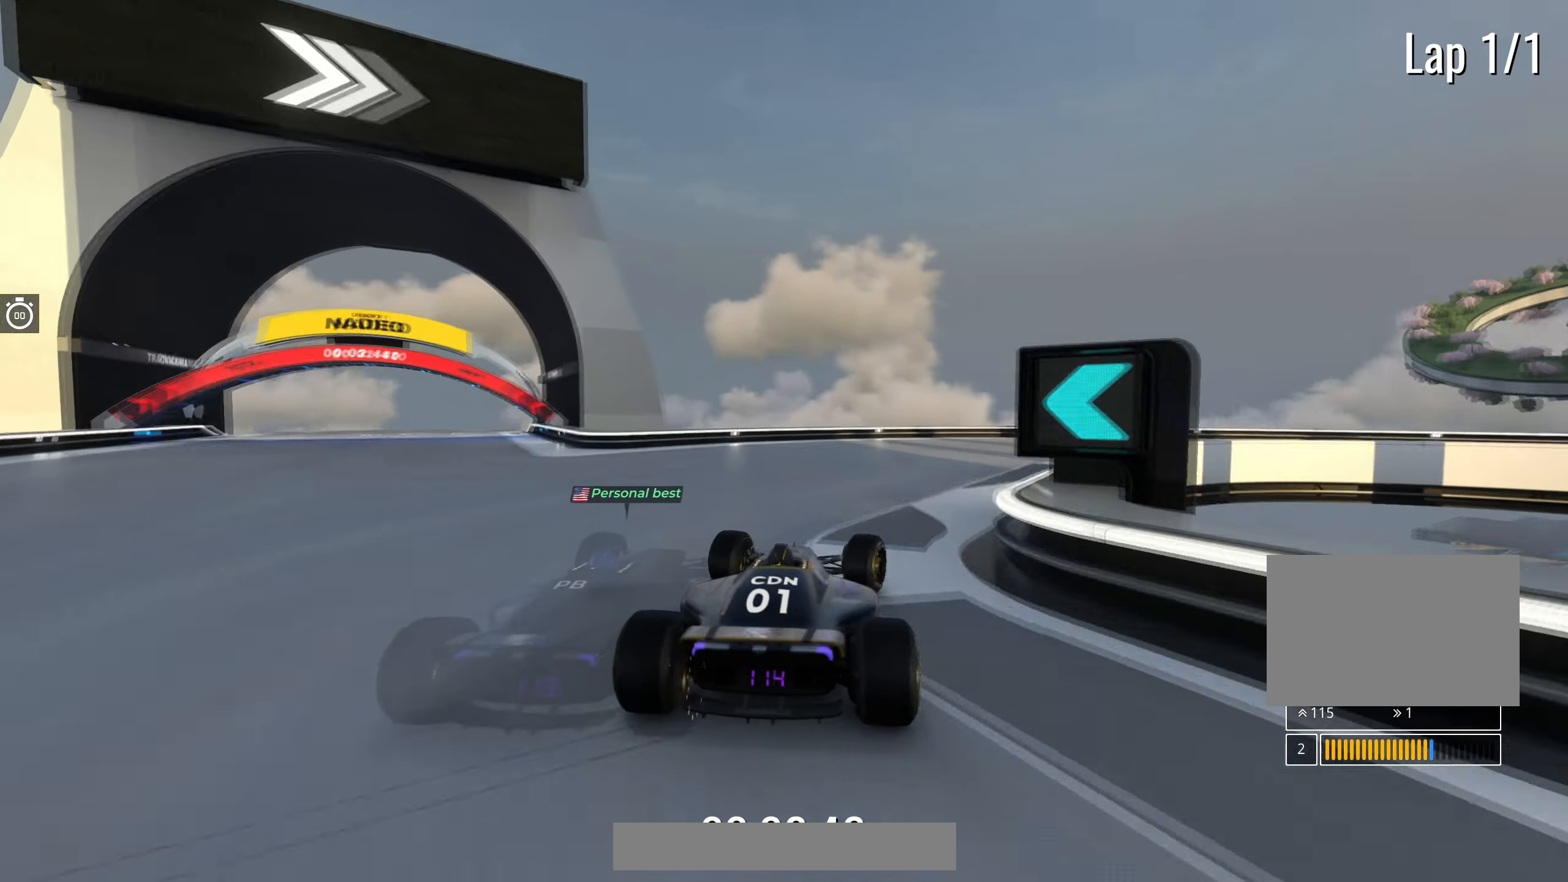
{"keys": ["right", "up"], "events": [[17, "right", "down"], [283, "right", "up"], [350, "right", "down"]]}
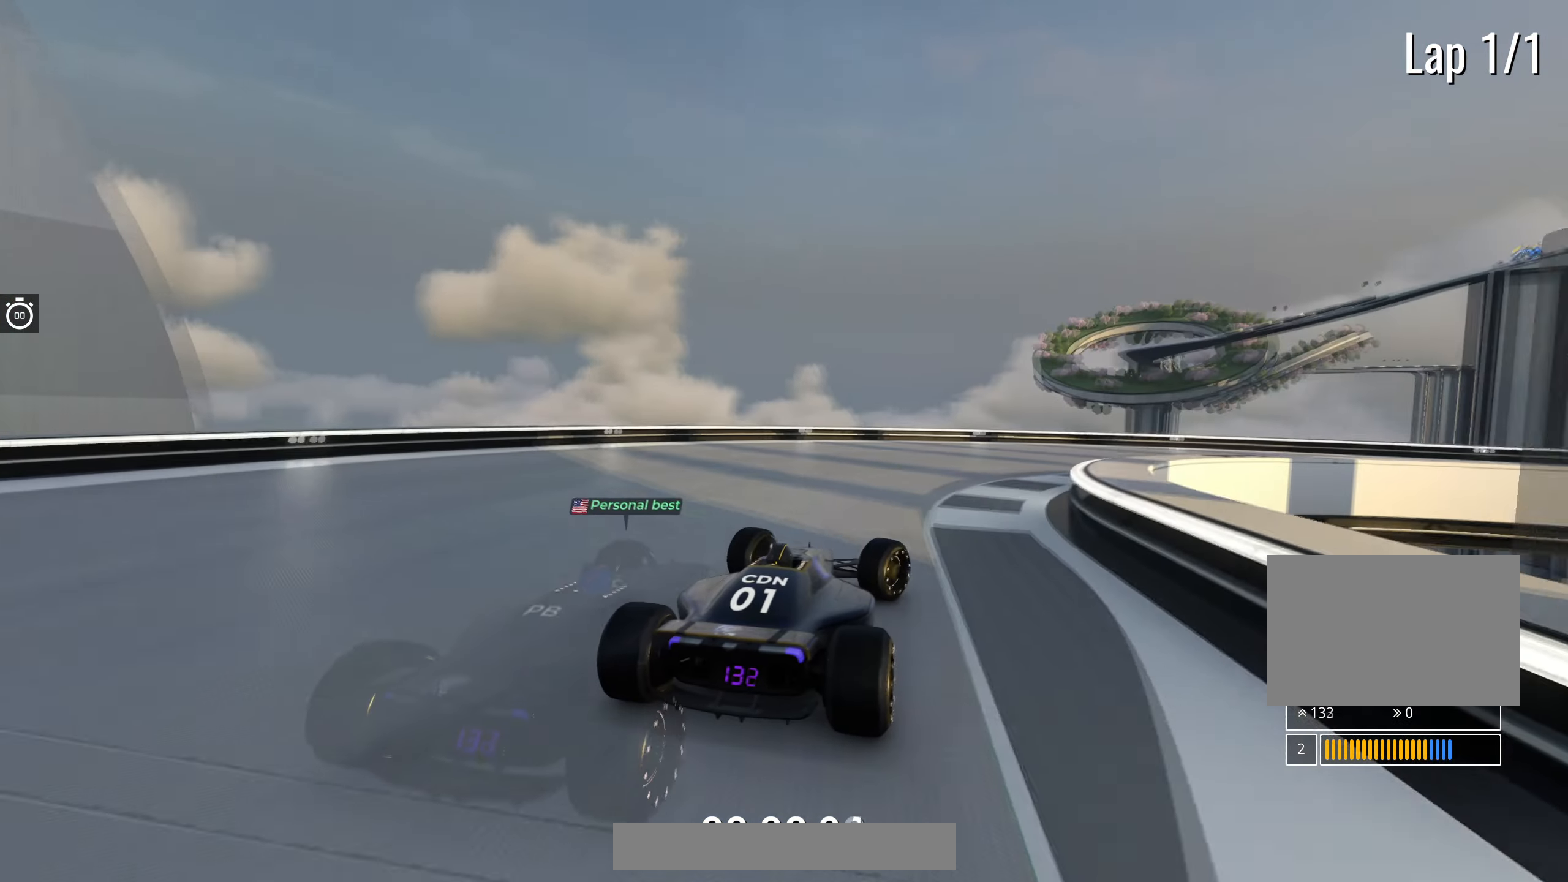
{"keys": ["right", "up"], "events": []}
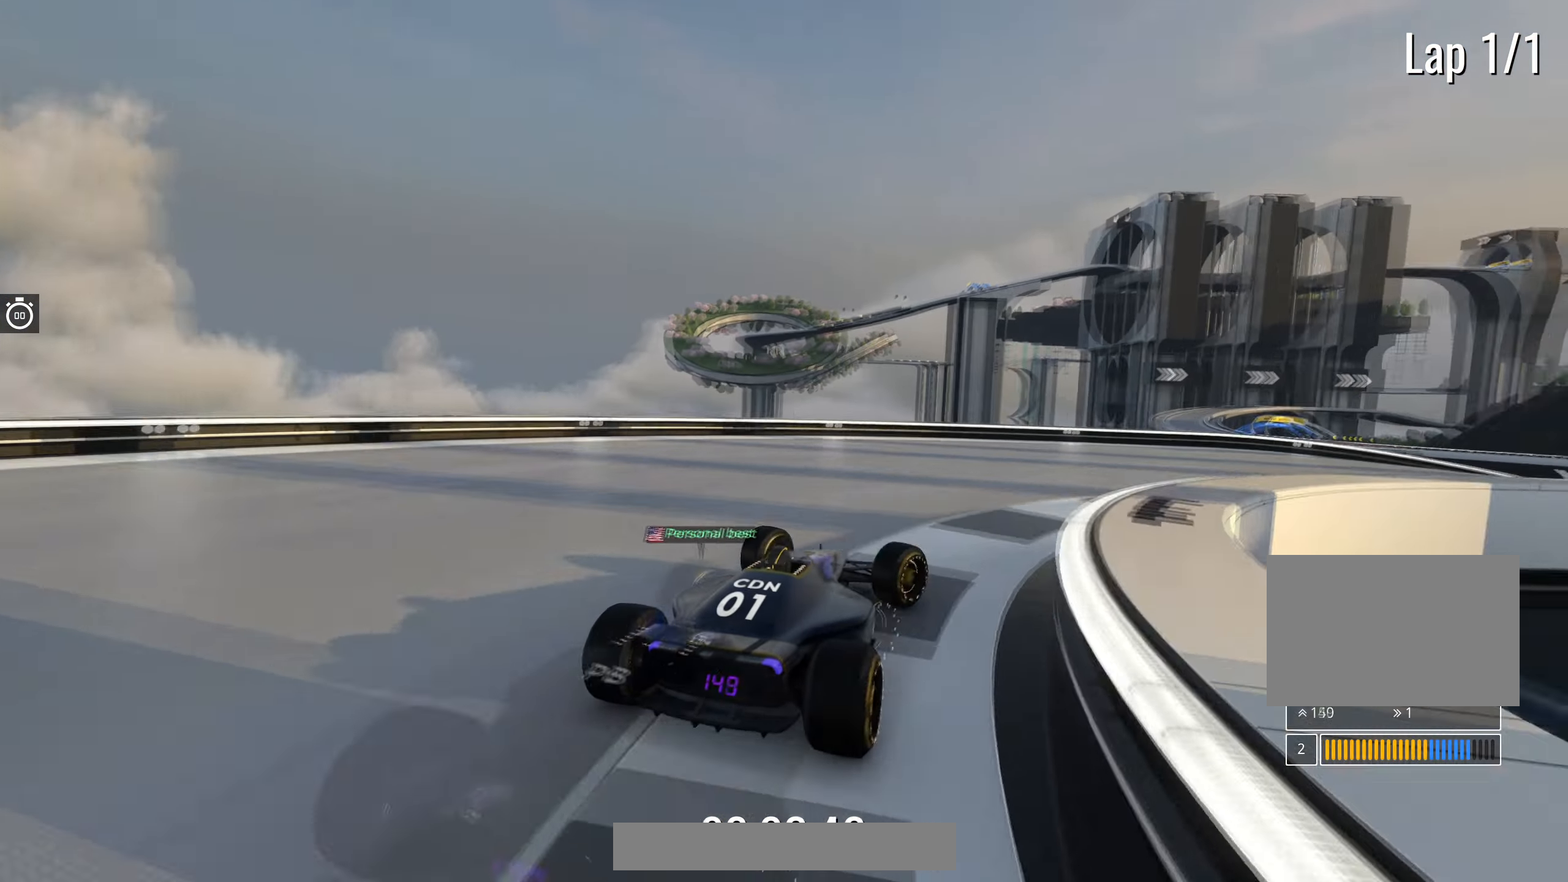
{"keys": ["right", "up"], "events": []}
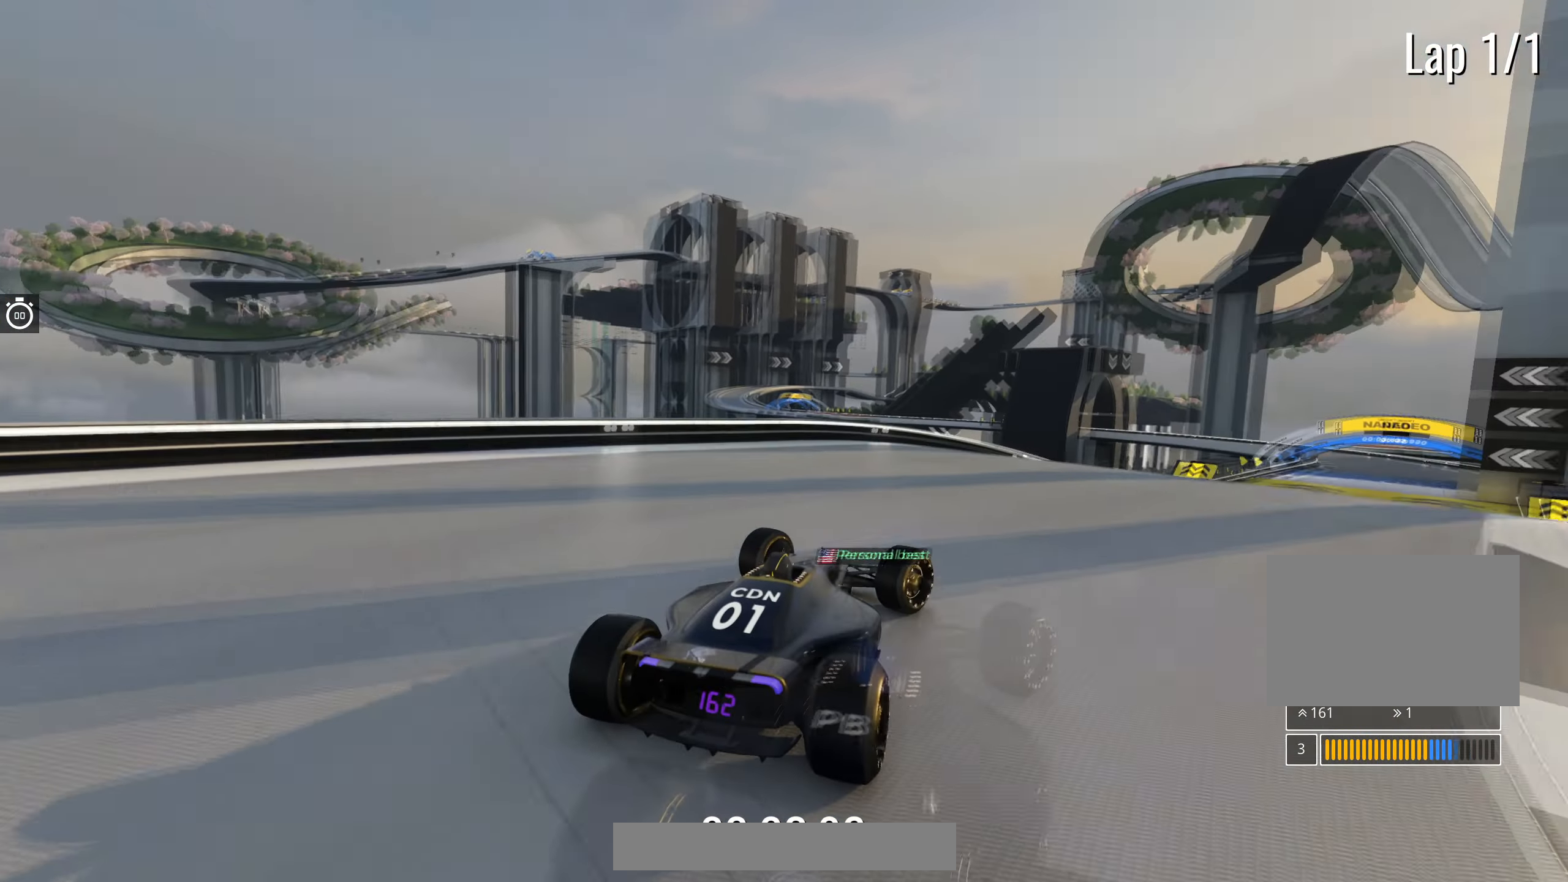
{"keys": ["up"], "events": [[233, "right", "up"]]}
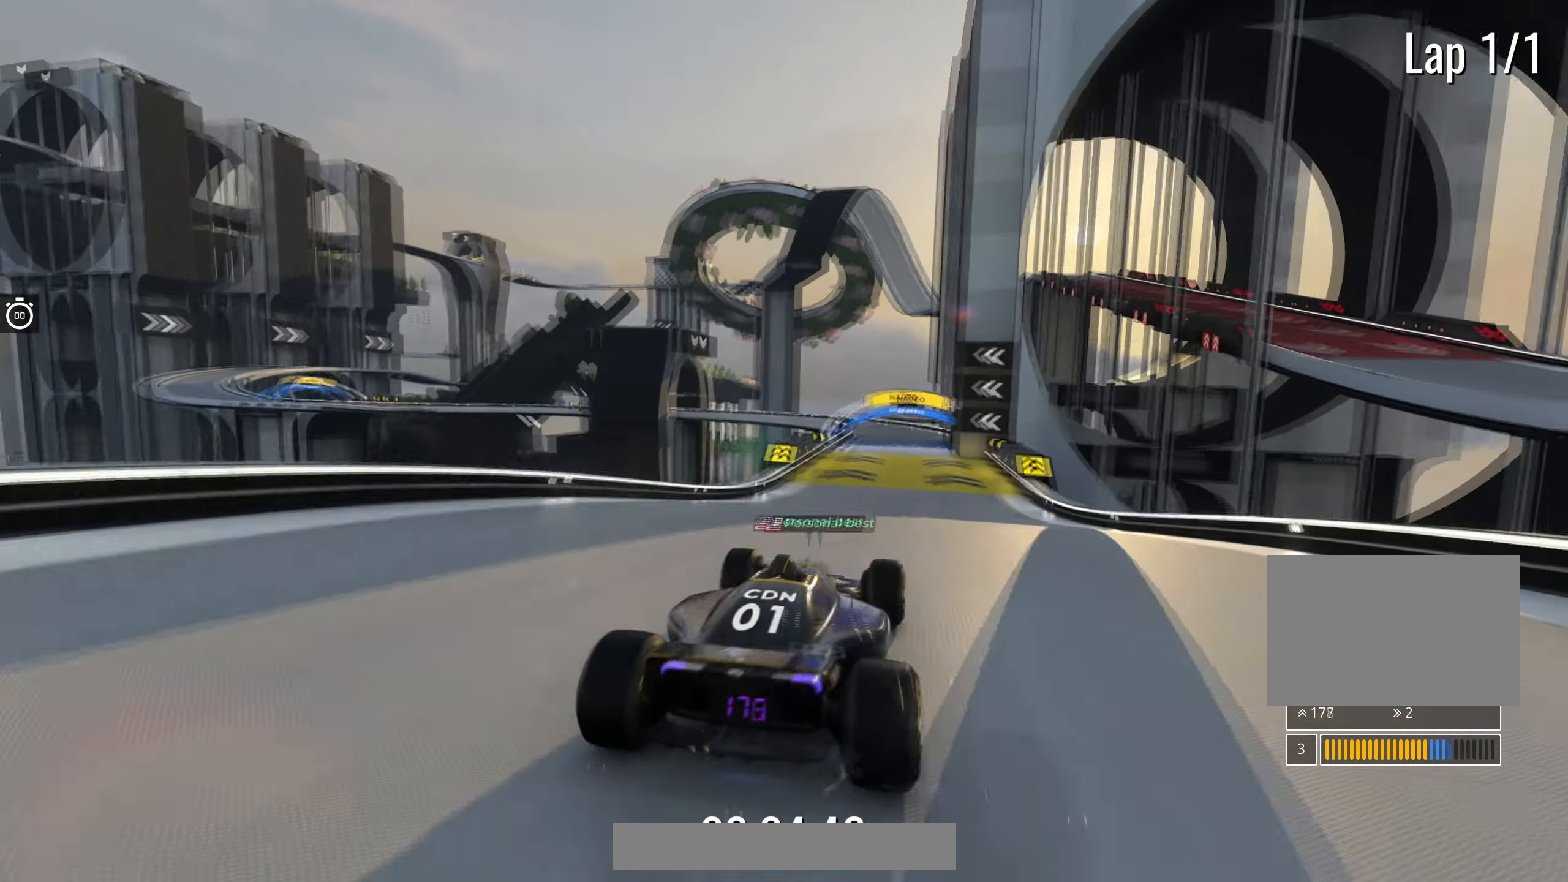
{"keys": ["up"], "events": []}
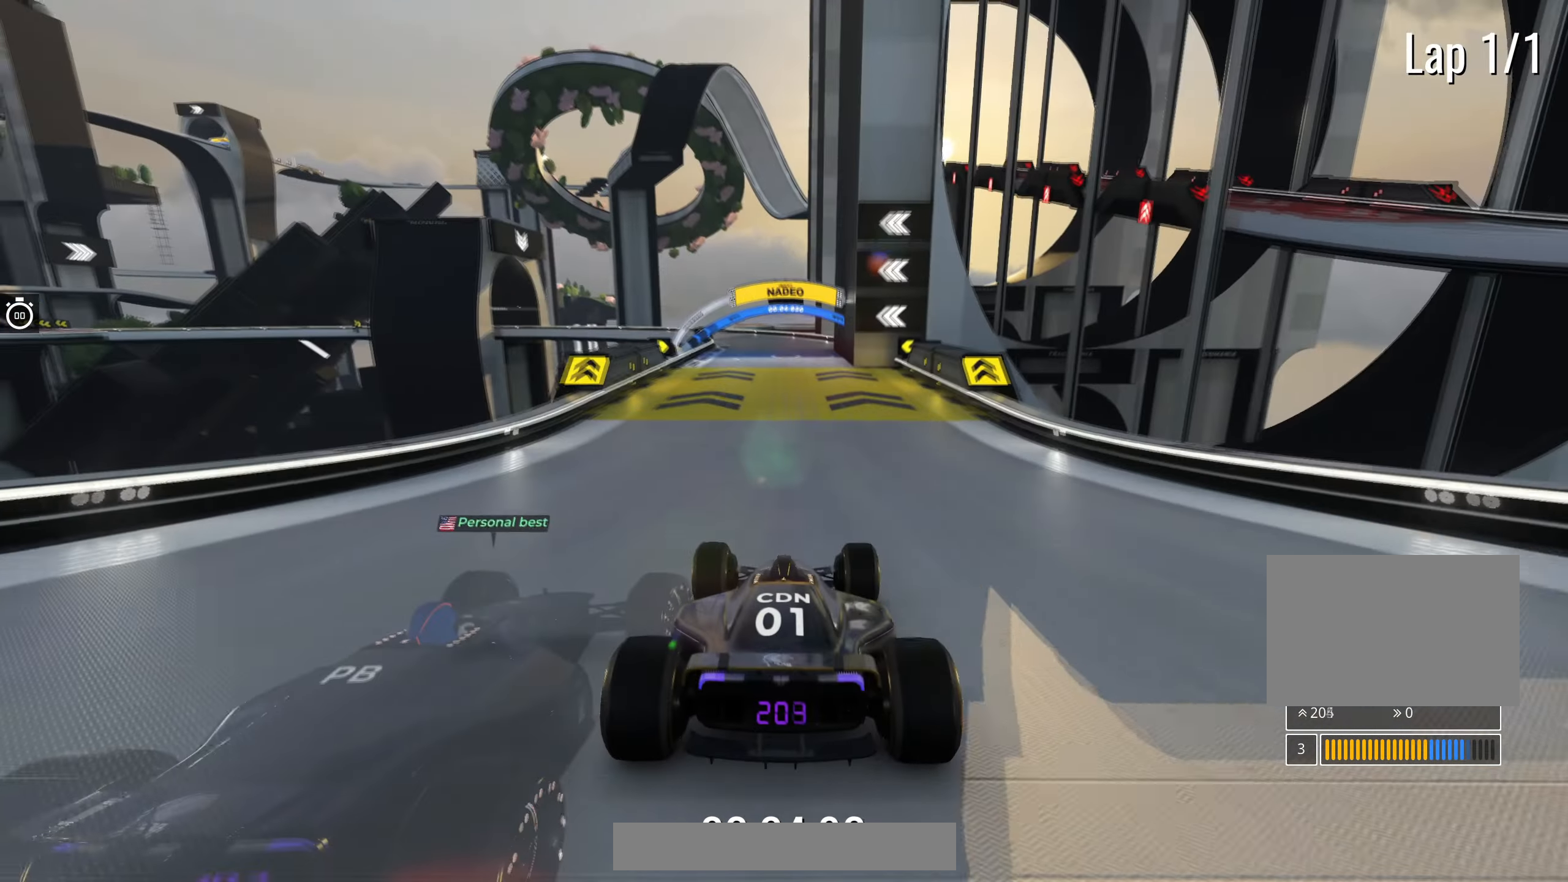
{"keys": ["up"], "events": [[50, "right", "down"], [150, "right", "up"]]}
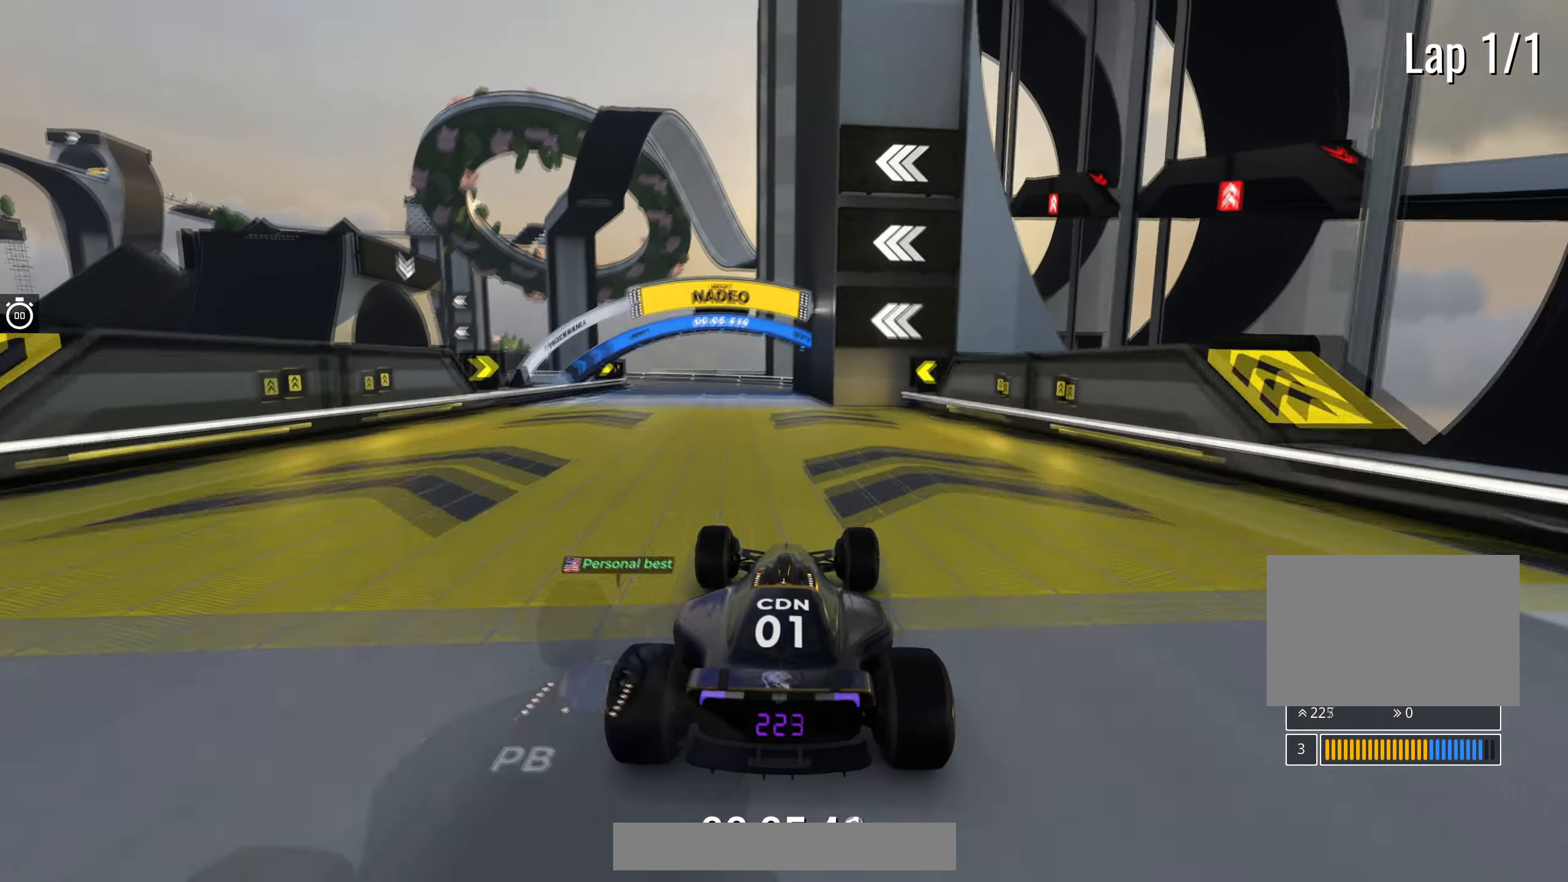
{"keys": ["left", "up"], "events": [[133, "left", "down"], [200, "left", "up"], [367, "left", "down"]]}
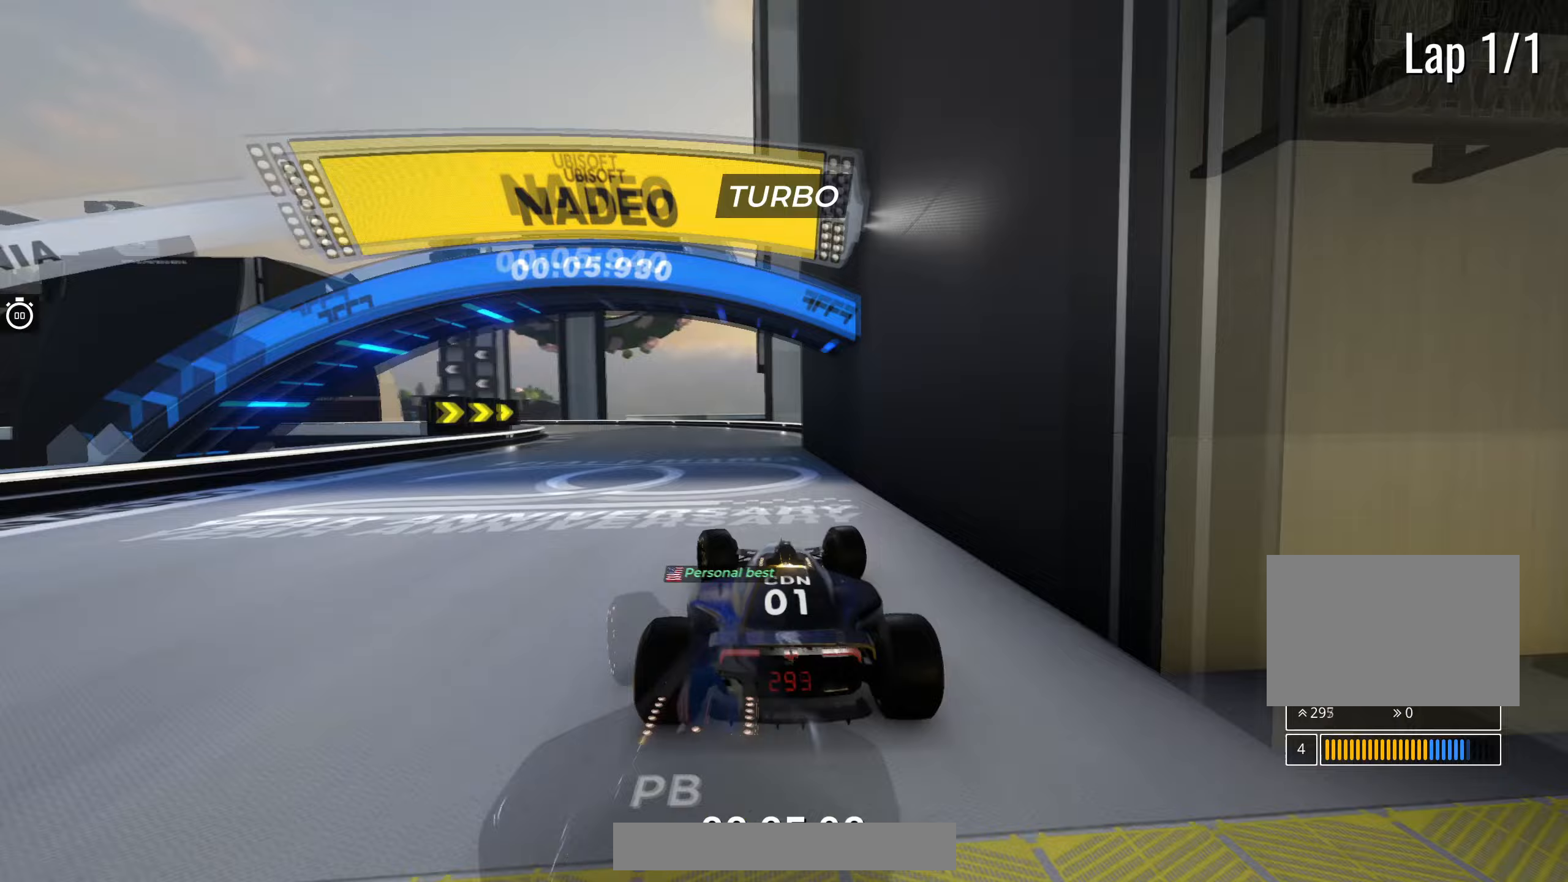
{"keys": ["left", "up"], "events": []}
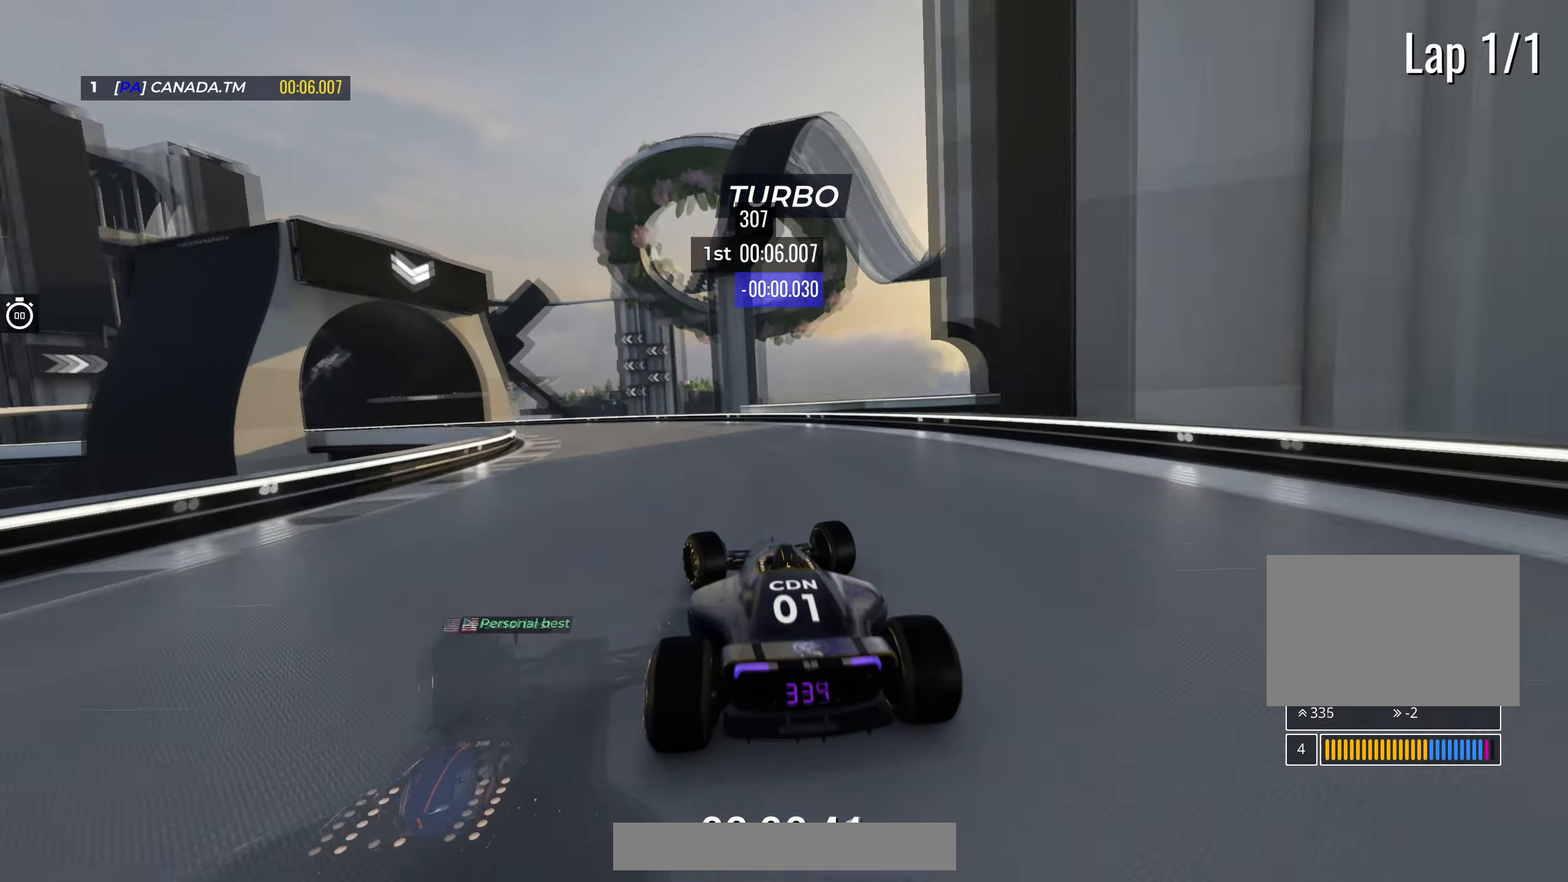
{"keys": ["left", "up"], "events": []}
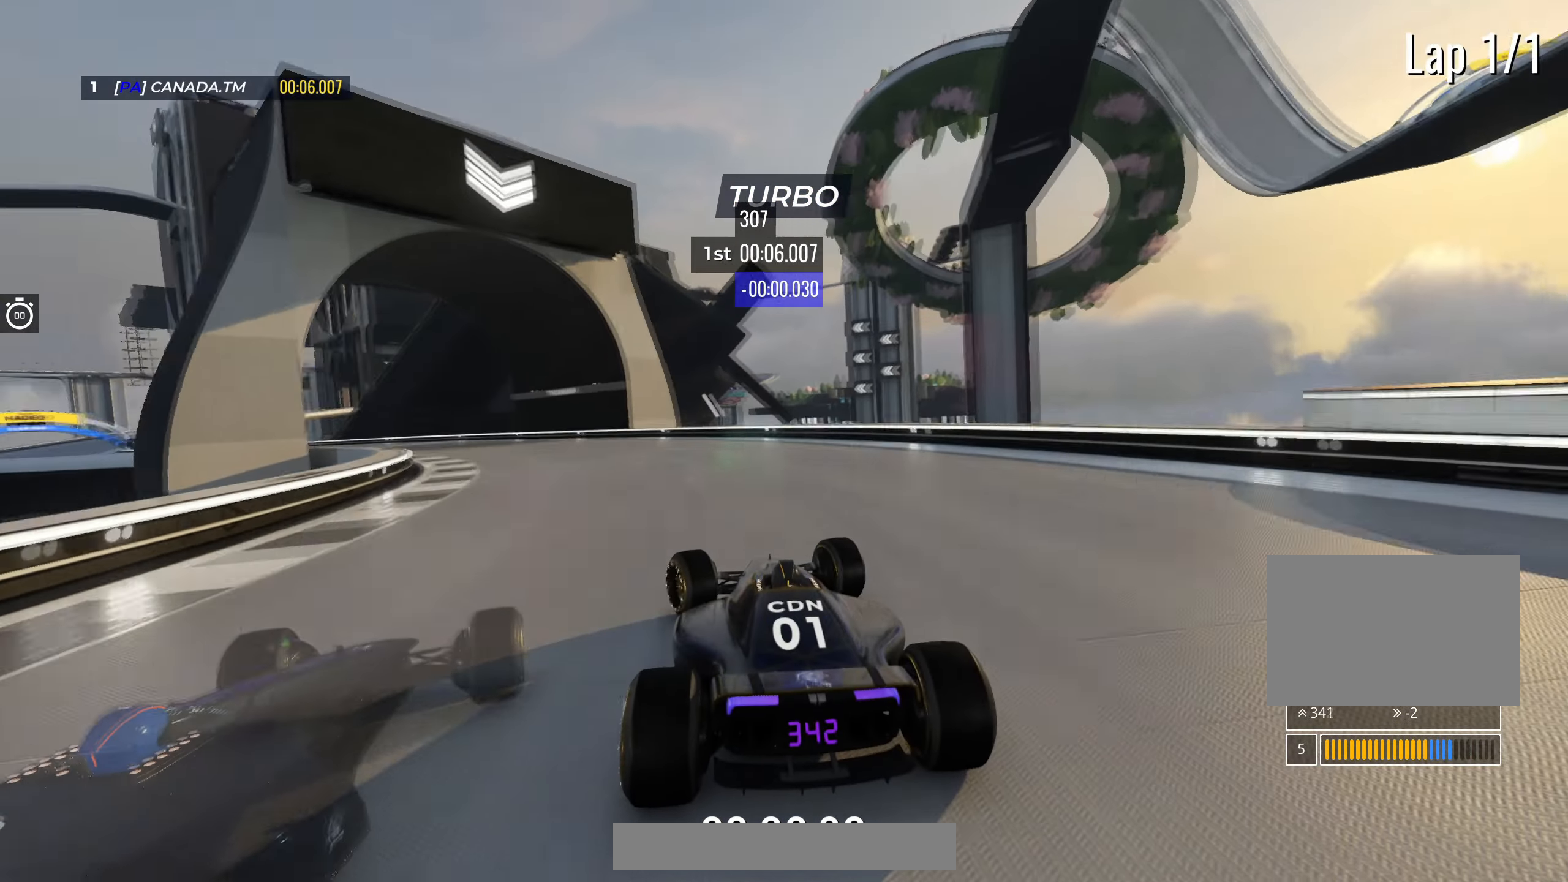
{"keys": ["left", "up"], "events": []}
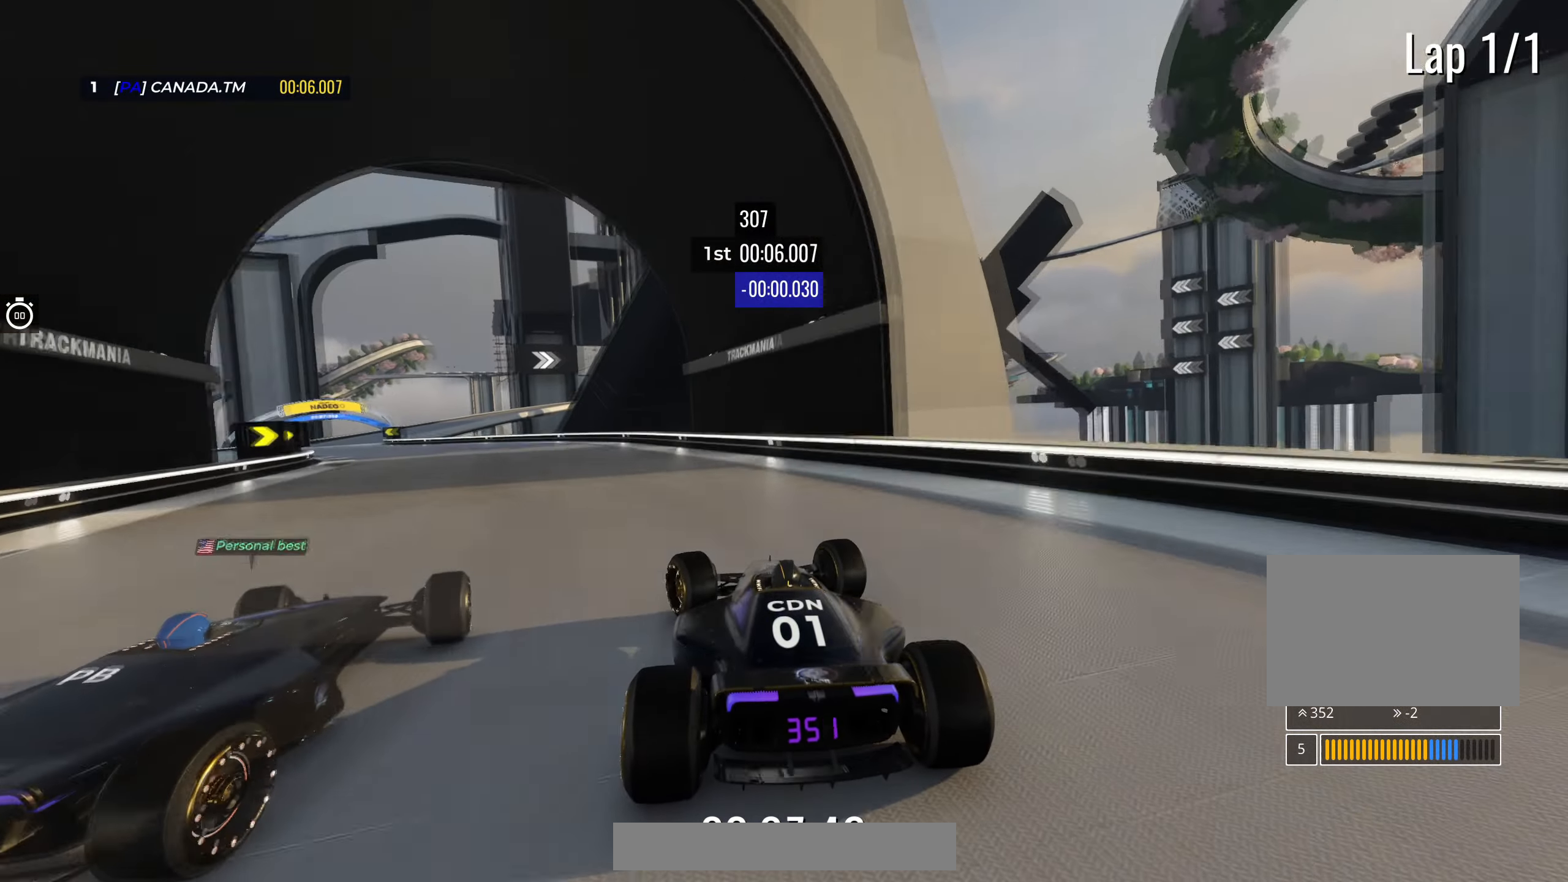
{"keys": ["left", "up"], "events": []}
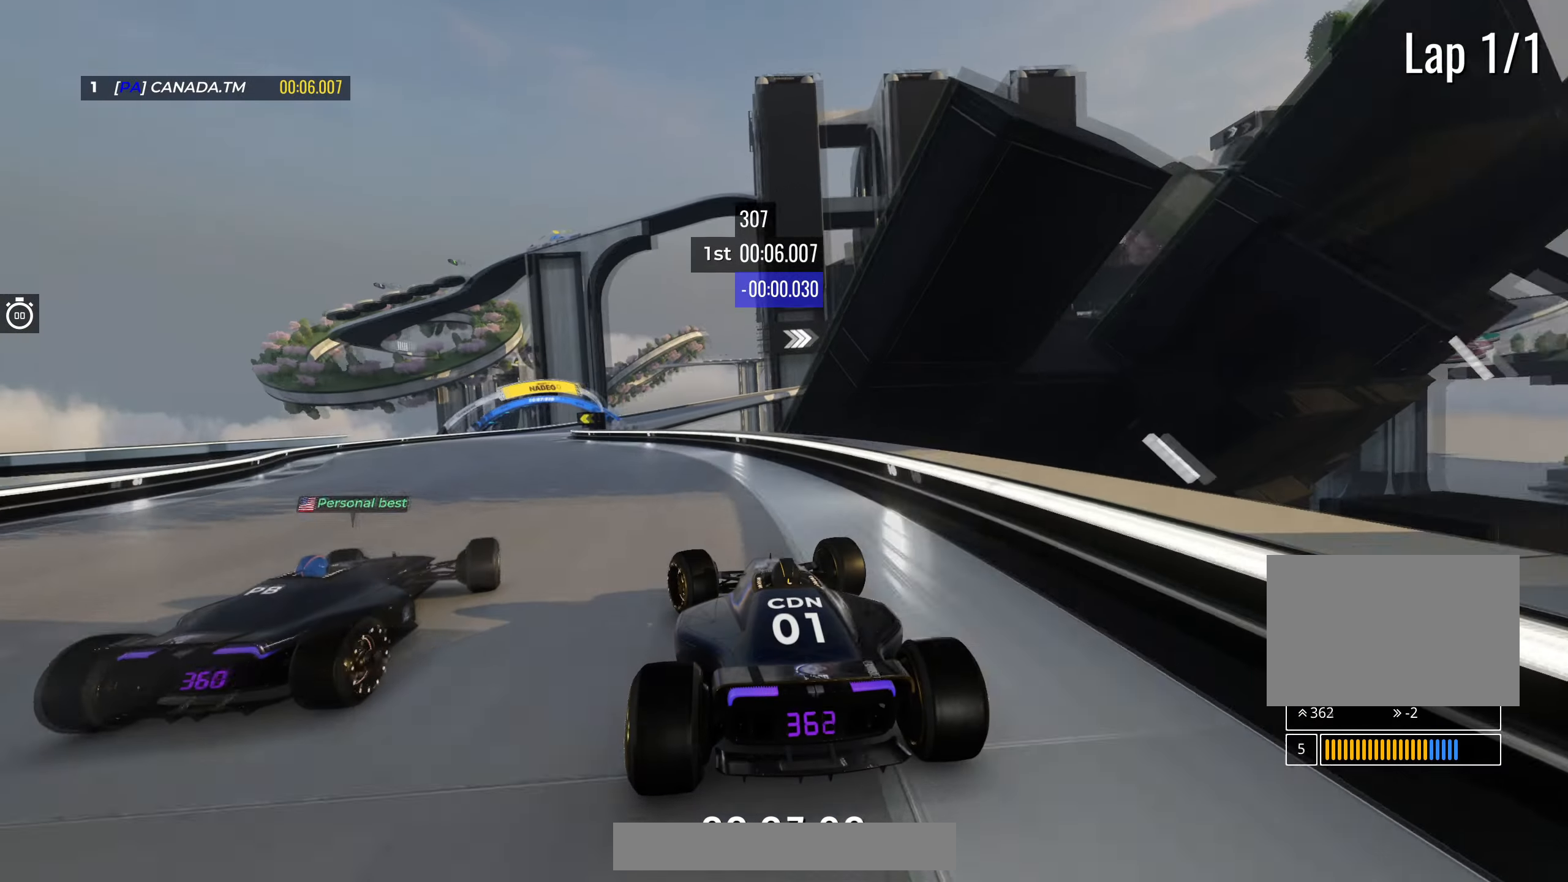
{"keys": ["left", "right", "up"], "events": [[500, "right", "down"]]}
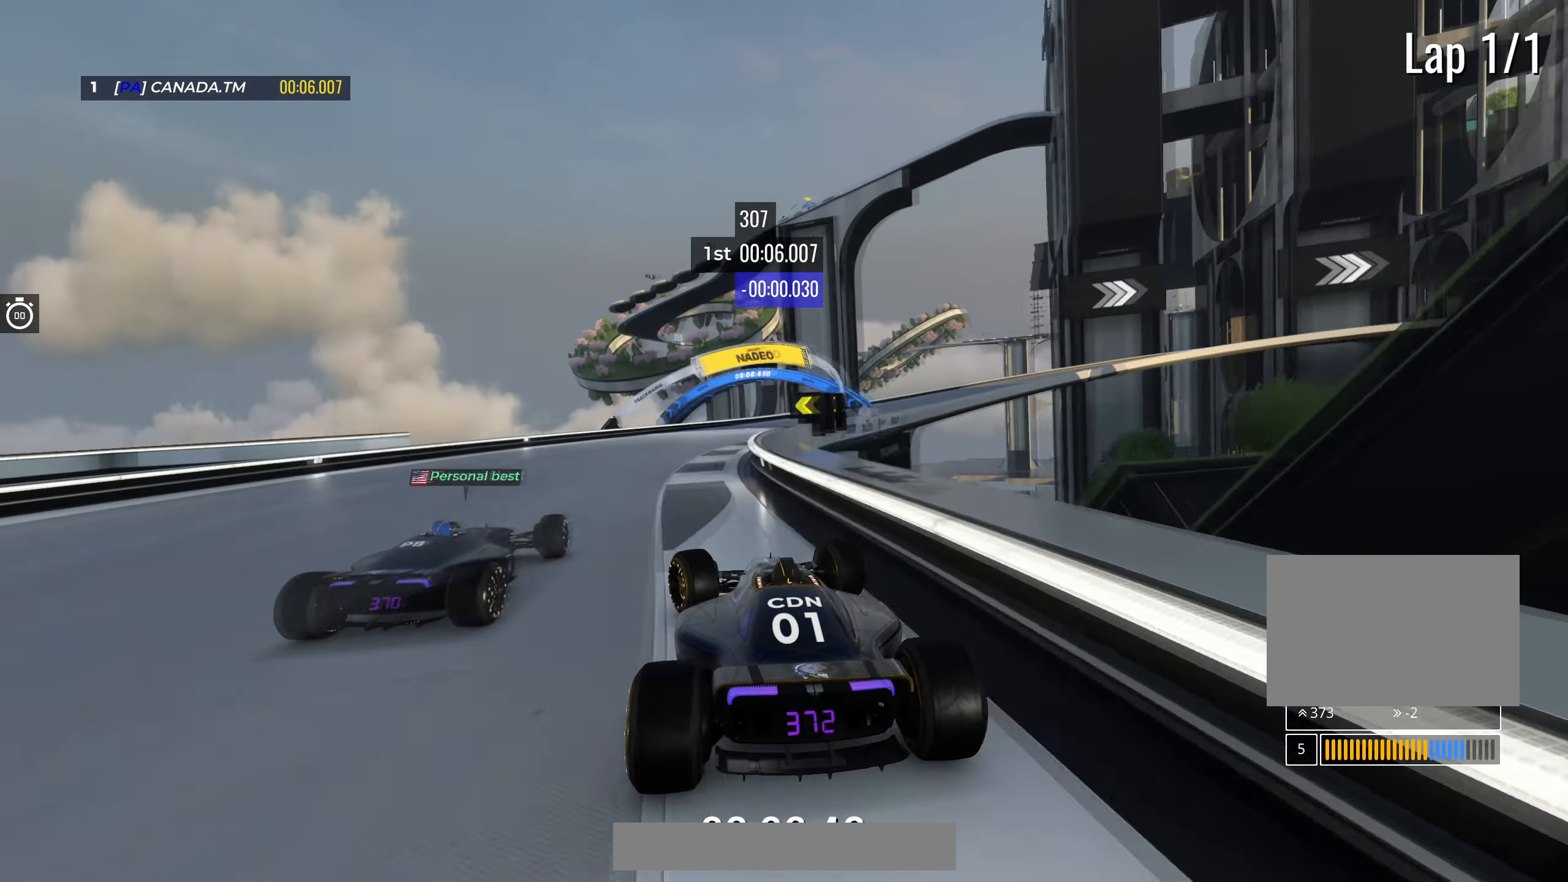
{"keys": ["right", "up"], "events": [[17, "left", "up"]]}
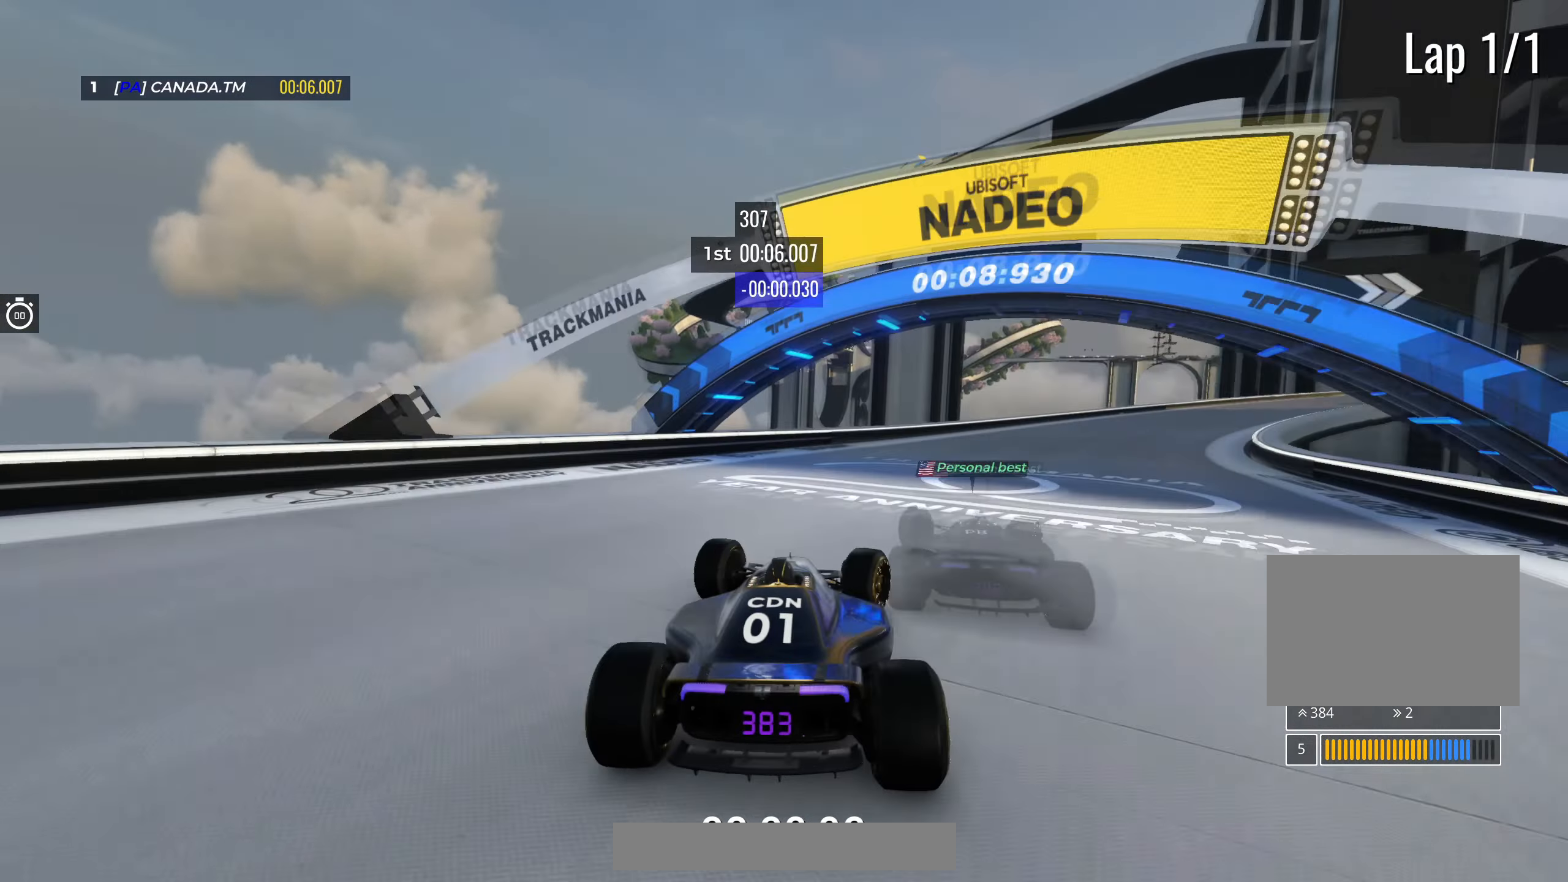
{"keys": ["right", "up"], "events": []}
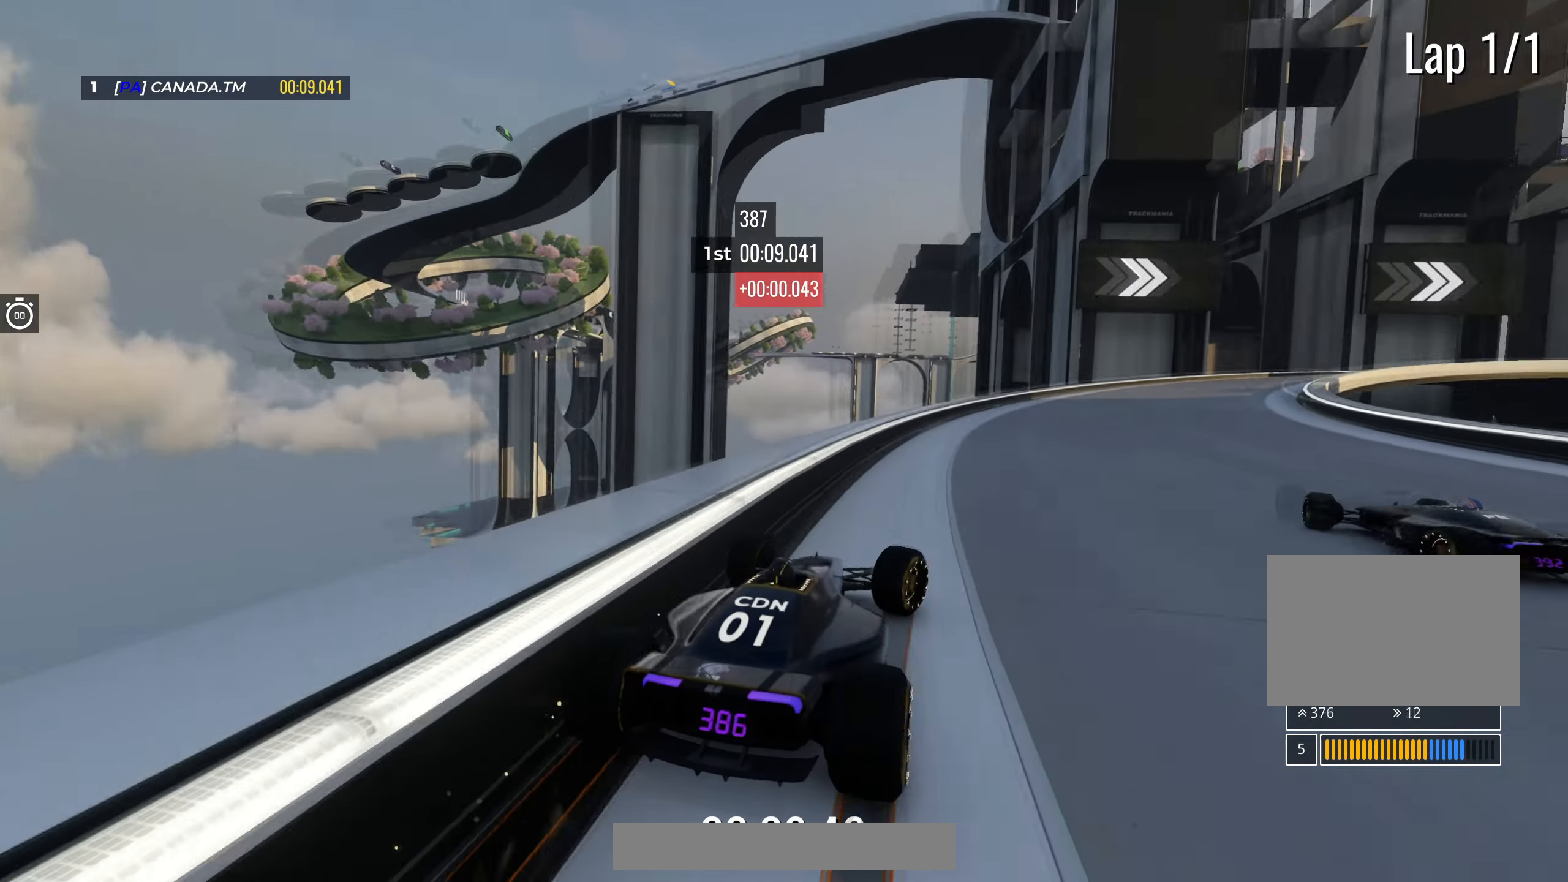
{"keys": [], "events": [[267, "right", "up"], [267, "up", "up"]]}